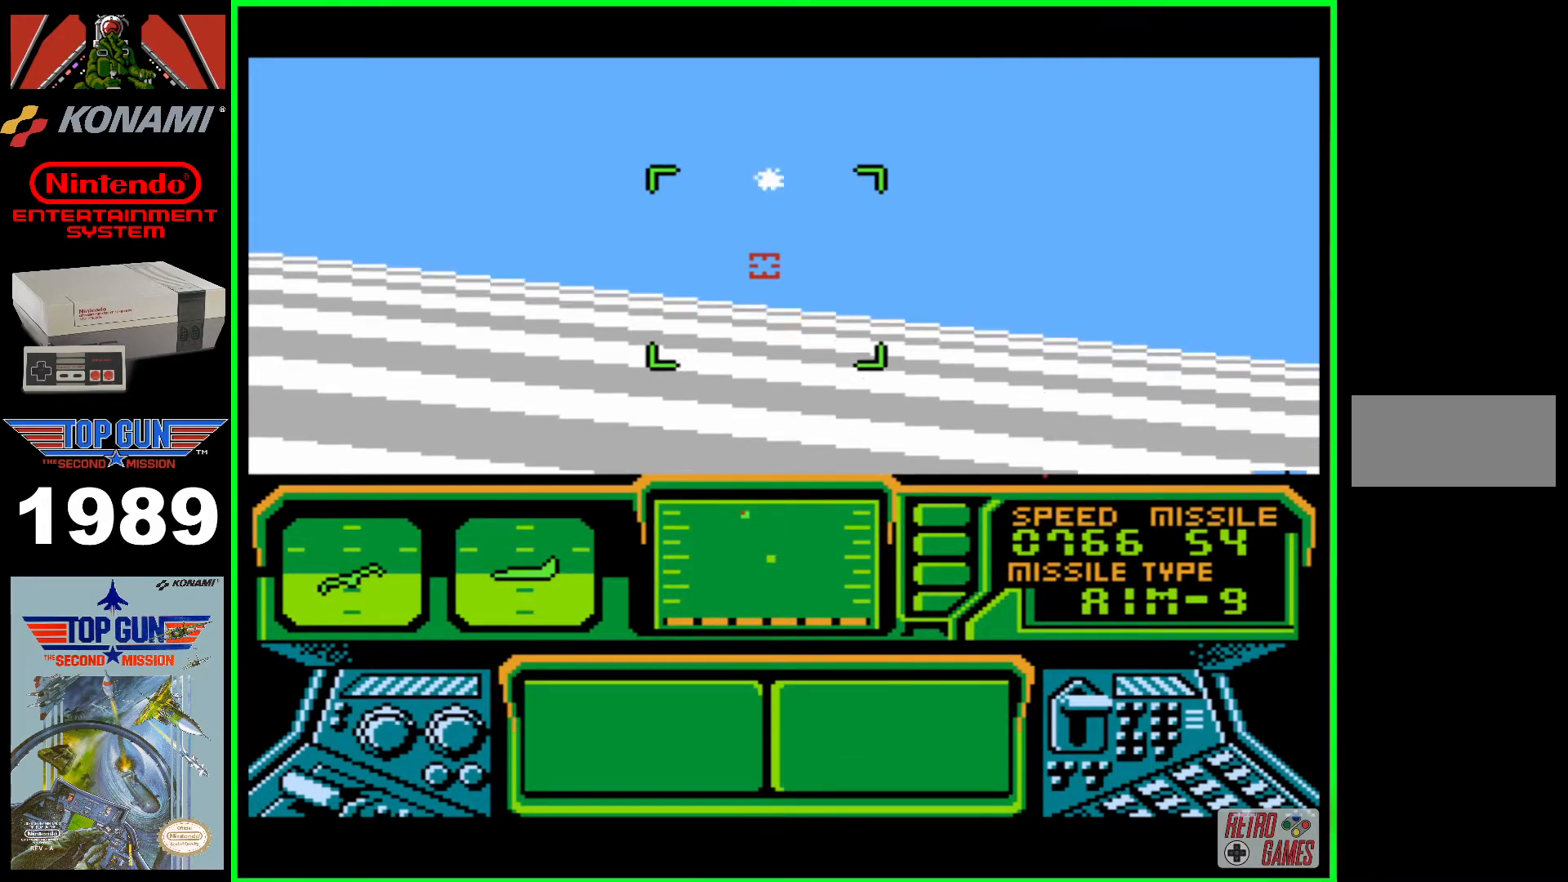
Gameplay with a controller (Nintendo layout); each line is a JSON object with the inputs held at the frame after it. "events" lists button and stick changes between this image and that frame as [ms after this image, input, new state], when the widget could be followed in between. Not read: L3 R3.
{"buttons": ["B", "DPAD_LEFT"], "events": [[383, "B", "down"]]}
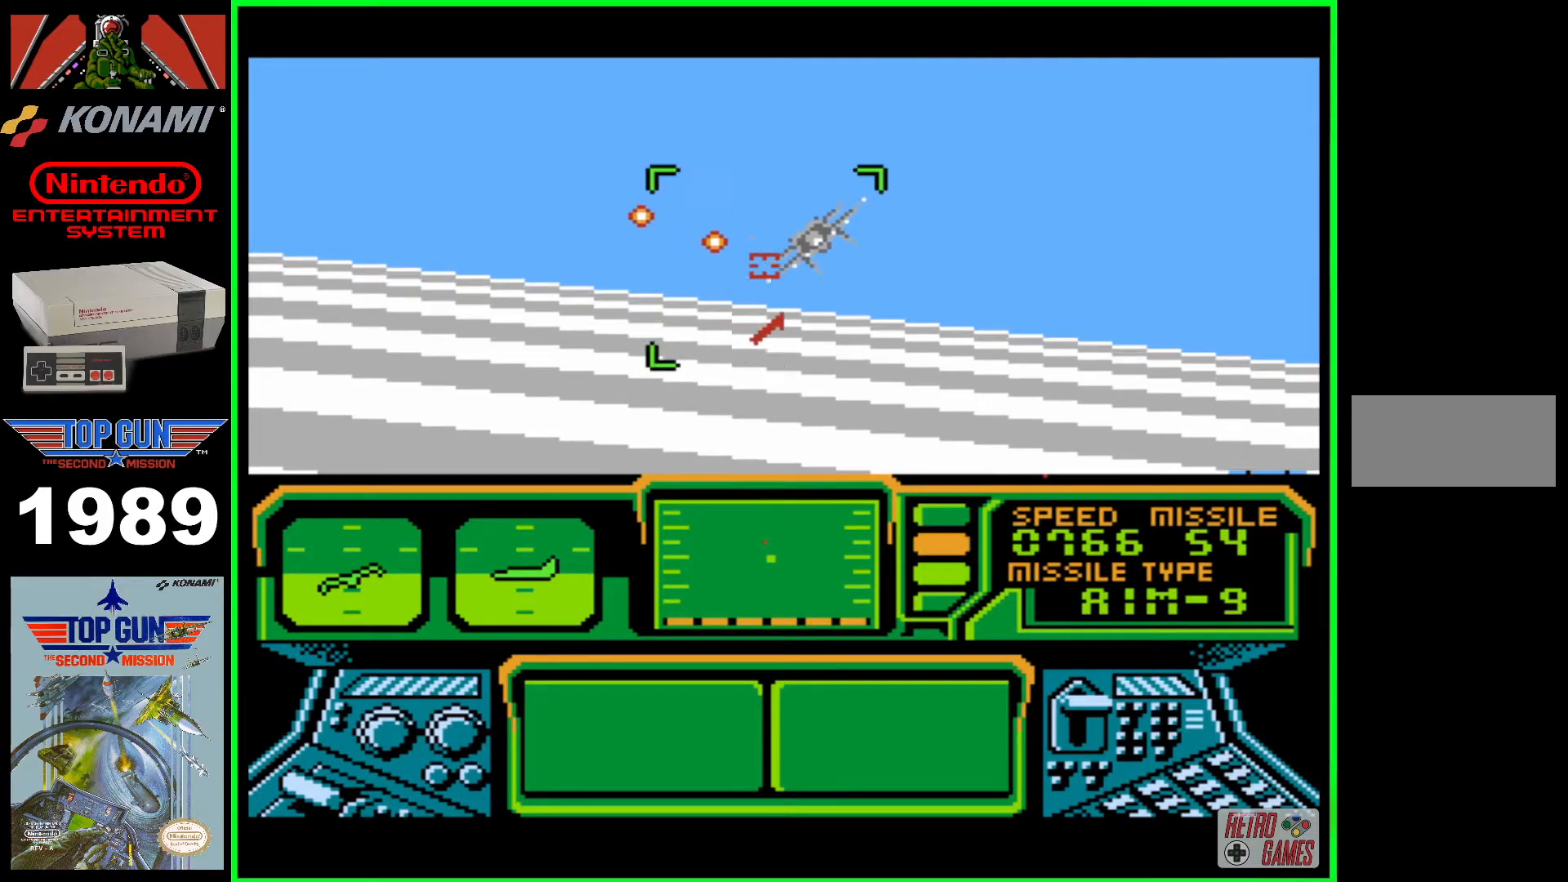
{"buttons": ["B", "DPAD_LEFT"], "events": []}
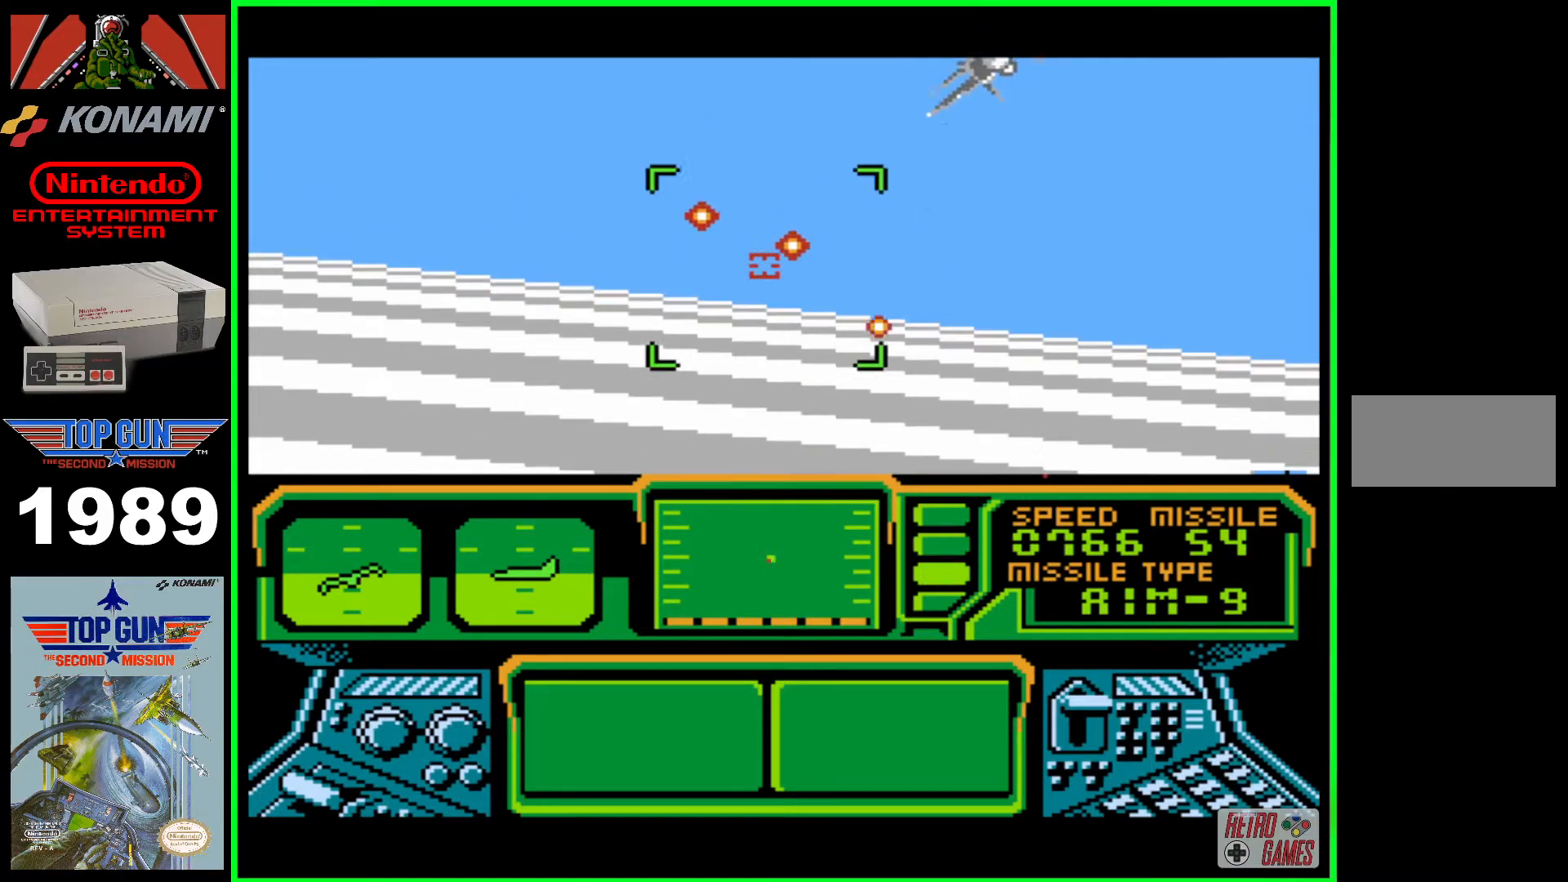
{"buttons": [], "events": [[383, "B", "up"], [417, "DPAD_LEFT", "up"]]}
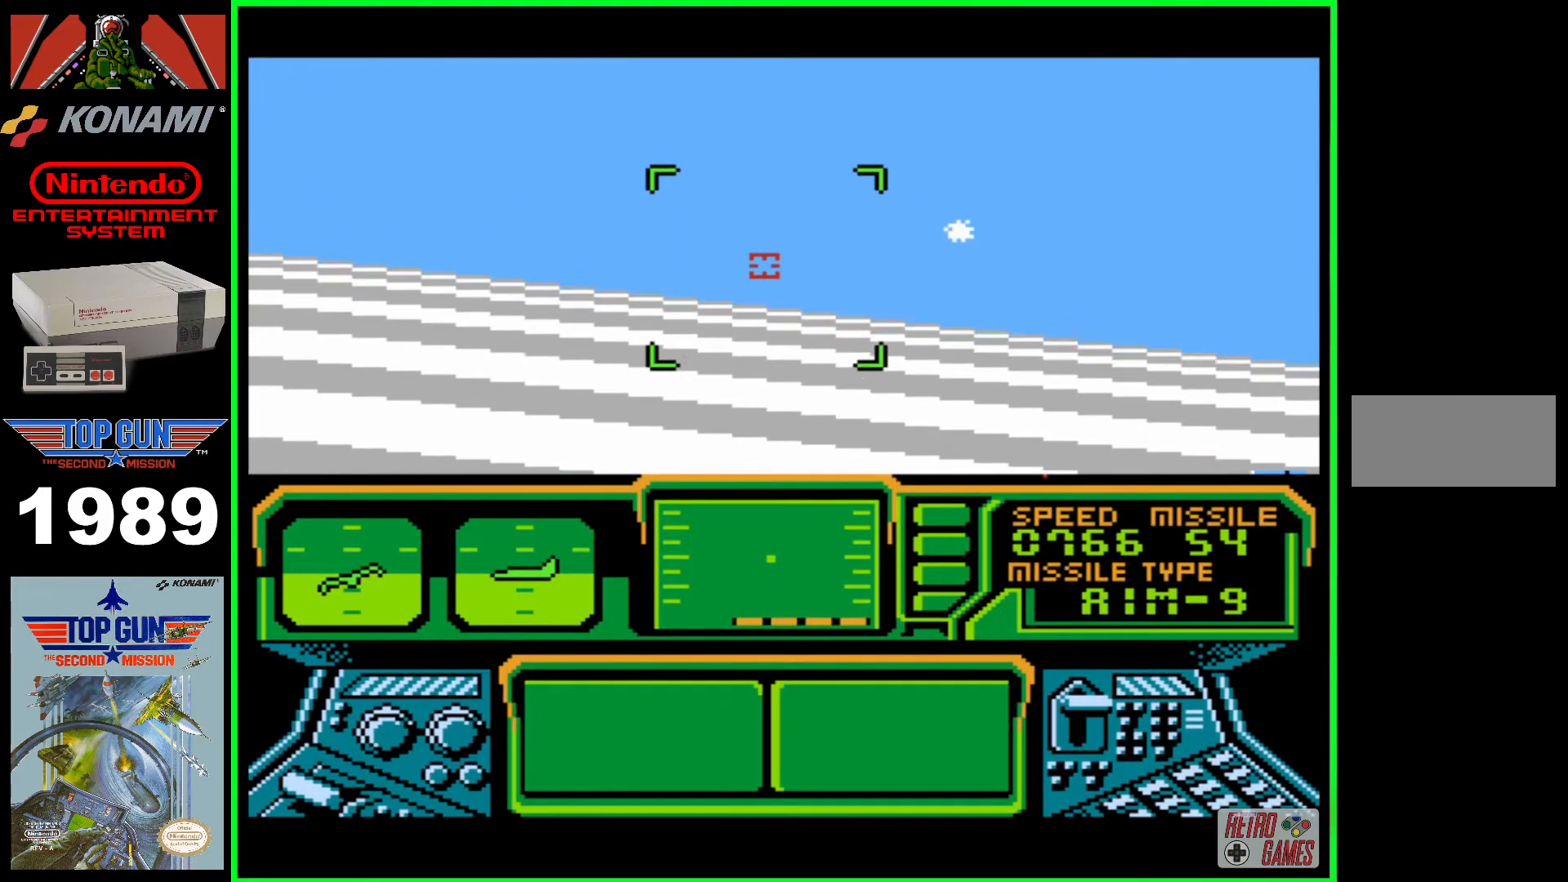
{"buttons": ["DPAD_LEFT"], "events": [[350, "DPAD_LEFT", "down"]]}
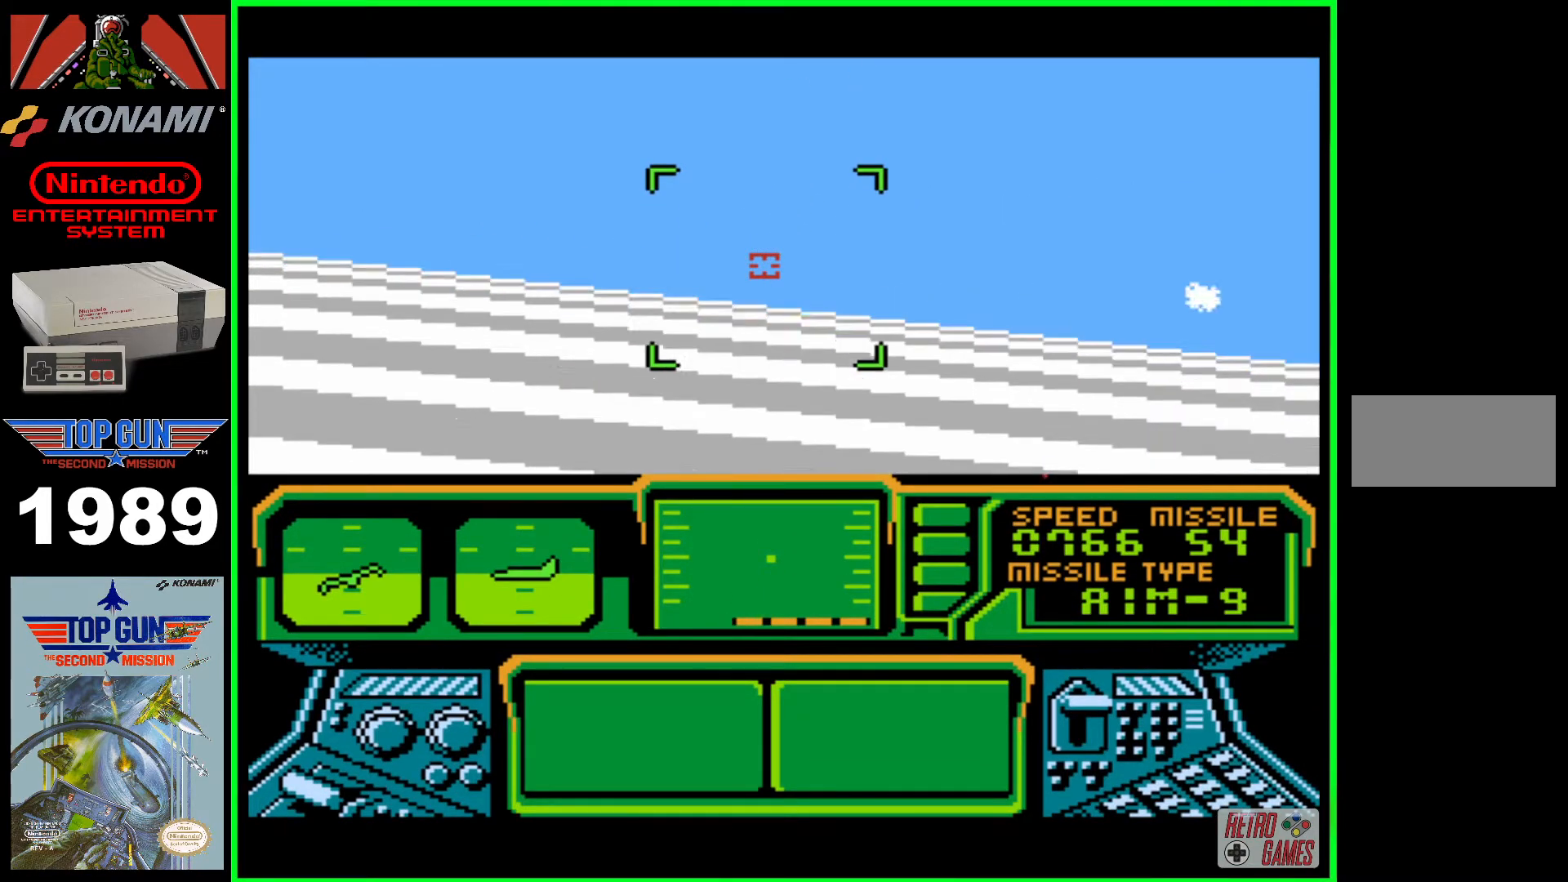
{"buttons": ["DPAD_LEFT"], "events": []}
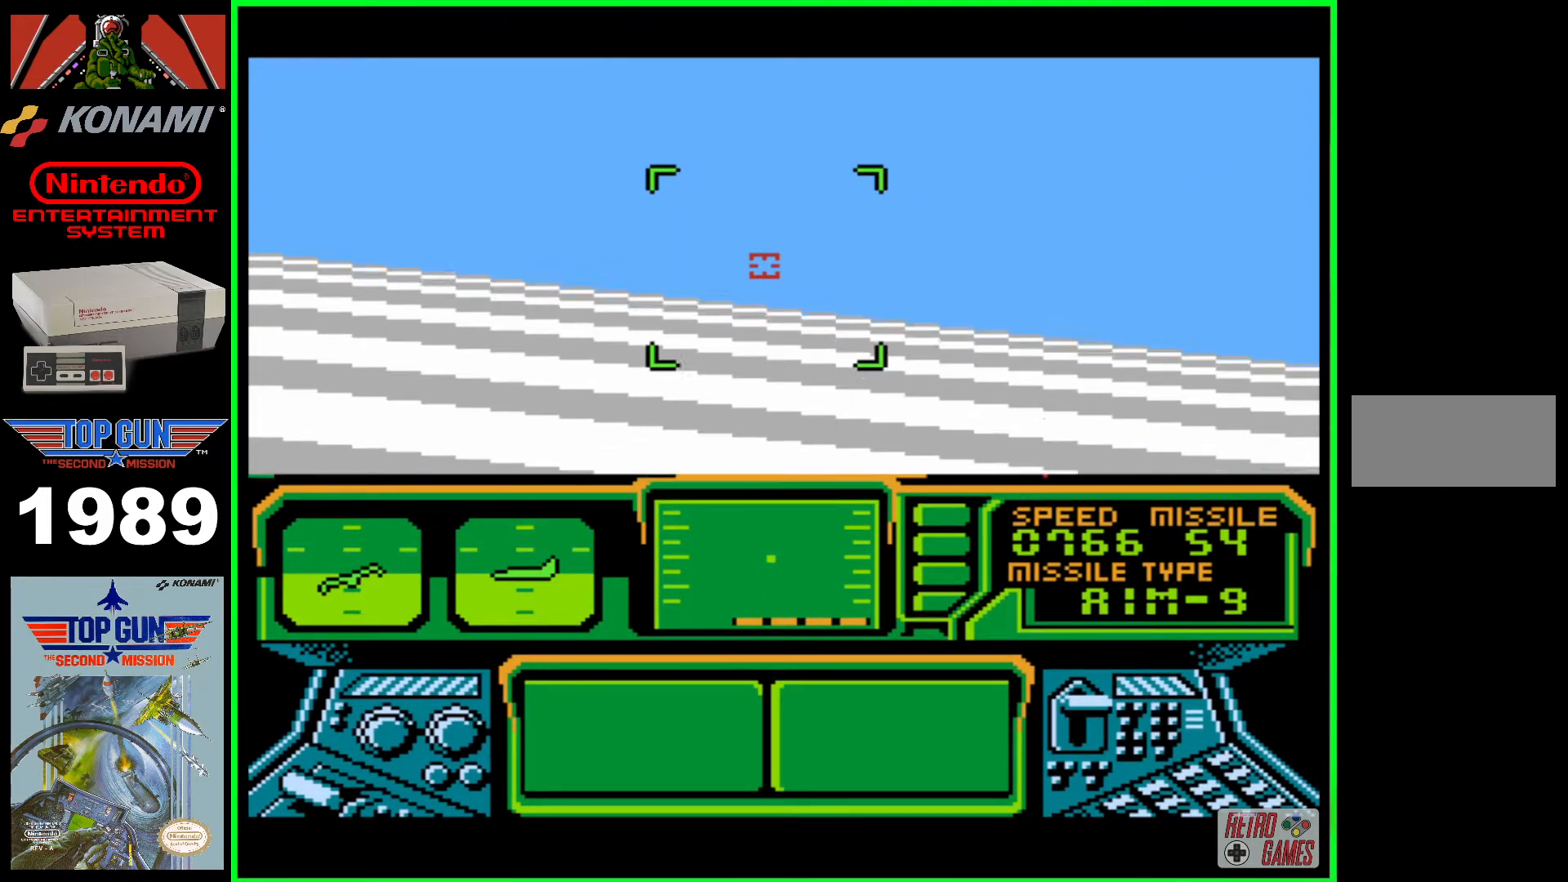
{"buttons": ["DPAD_LEFT"], "events": []}
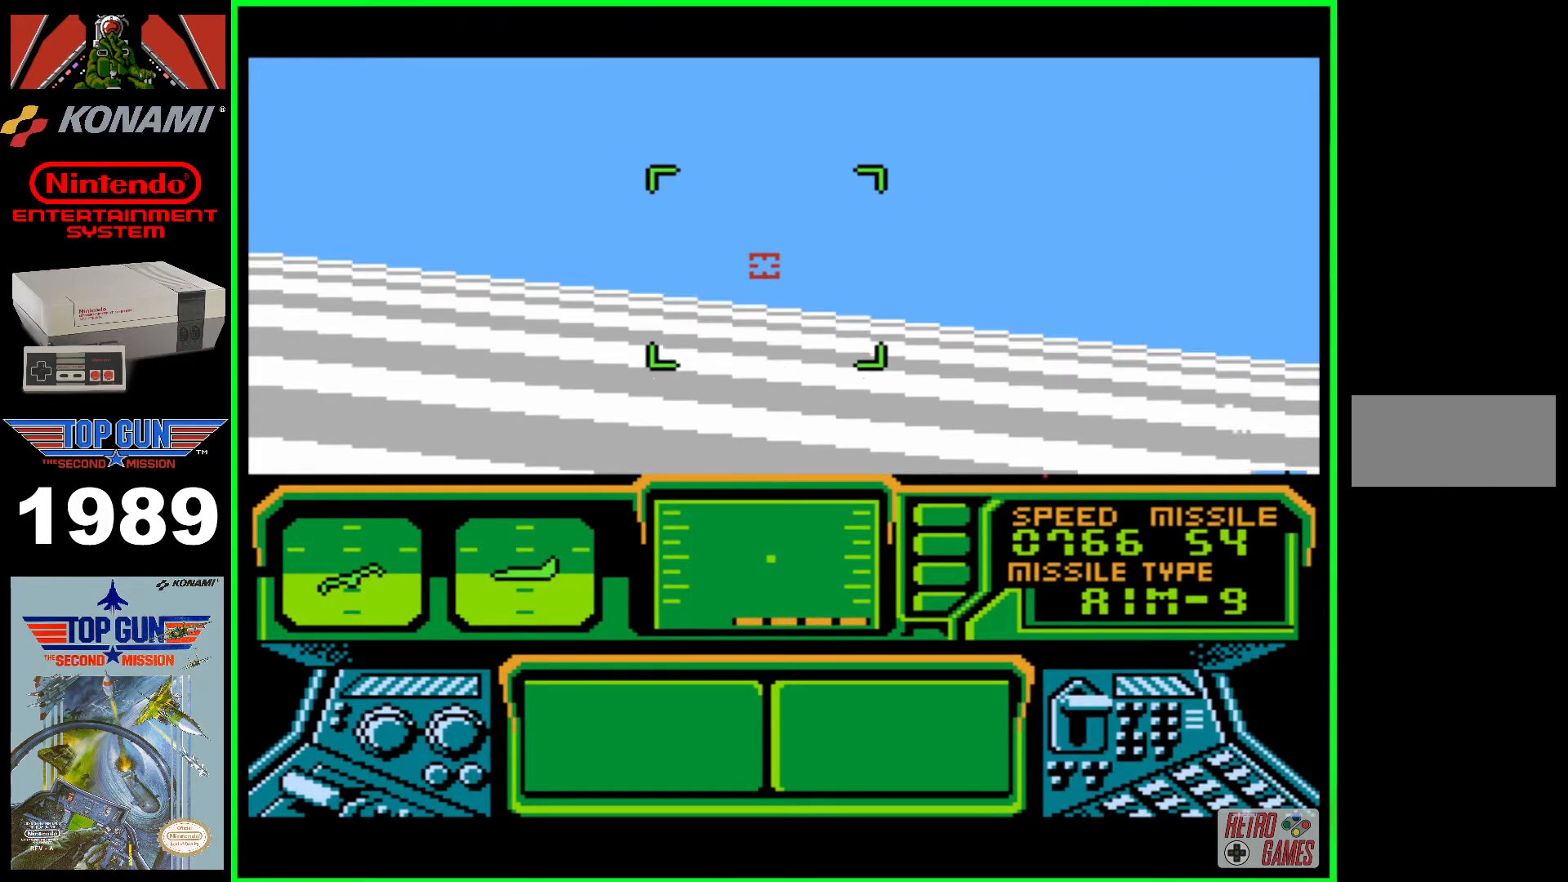
{"buttons": ["DPAD_LEFT"], "events": []}
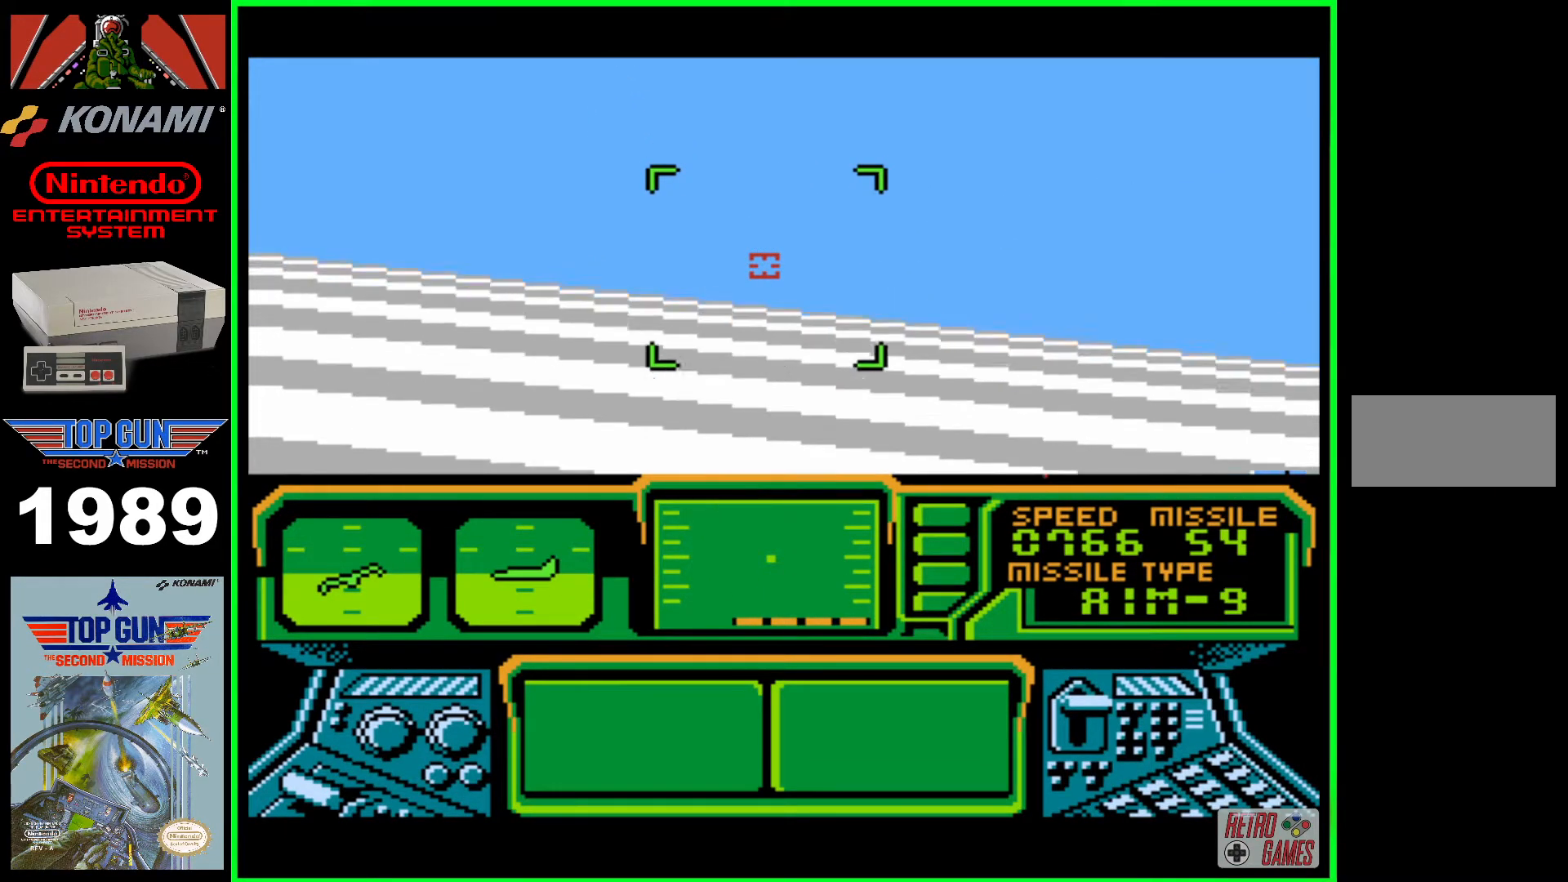
{"buttons": ["DPAD_LEFT"], "events": []}
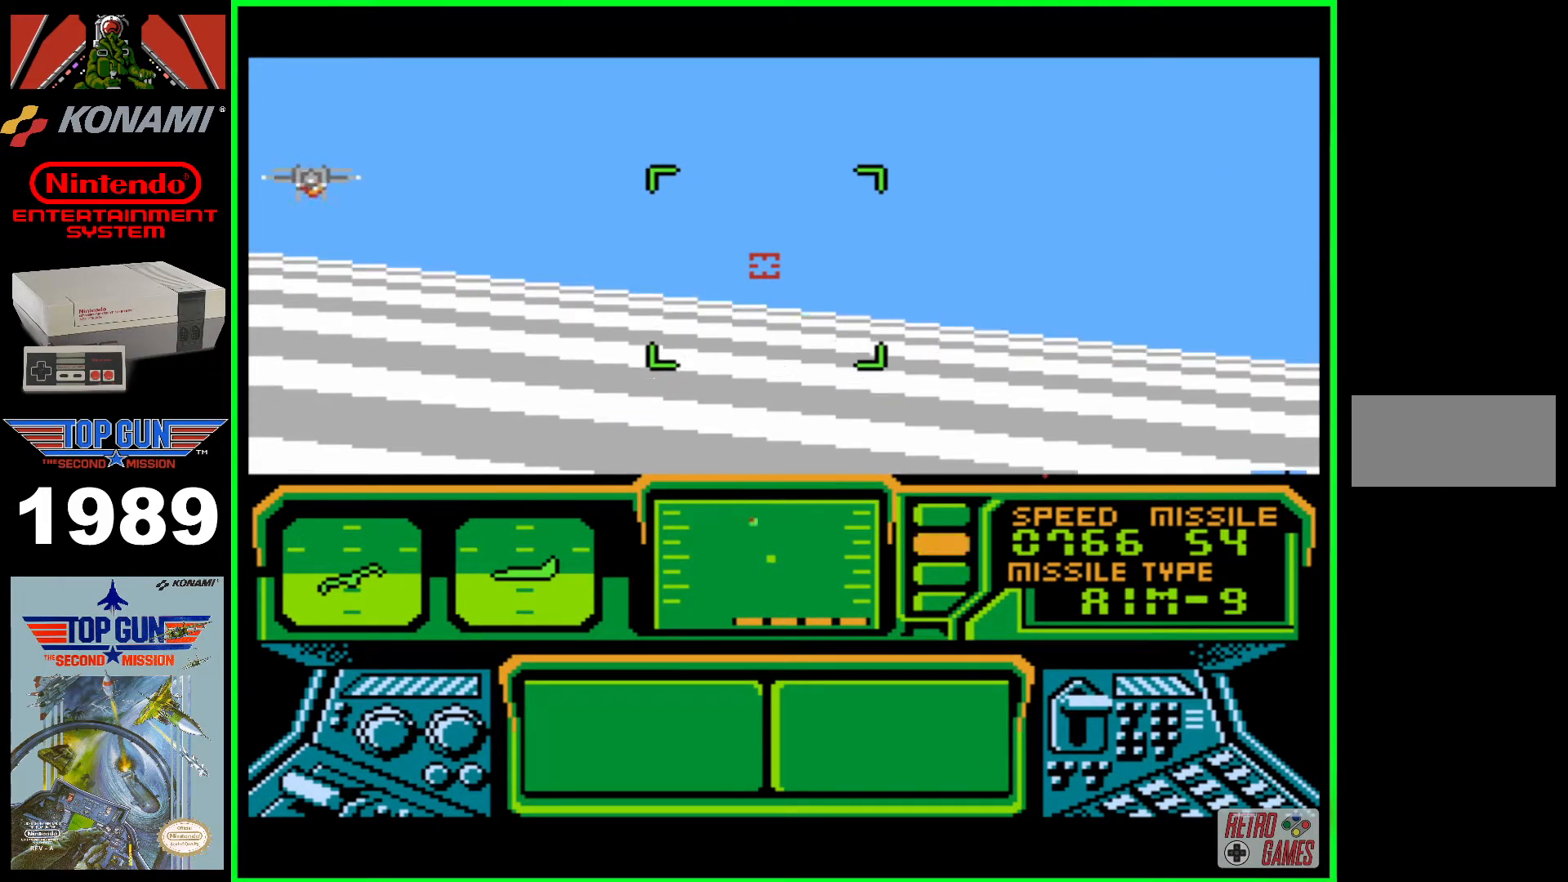
{"buttons": [], "events": [[233, "B", "down"], [333, "B", "up"], [400, "B", "down"], [417, "DPAD_LEFT", "up"], [500, "B", "up"]]}
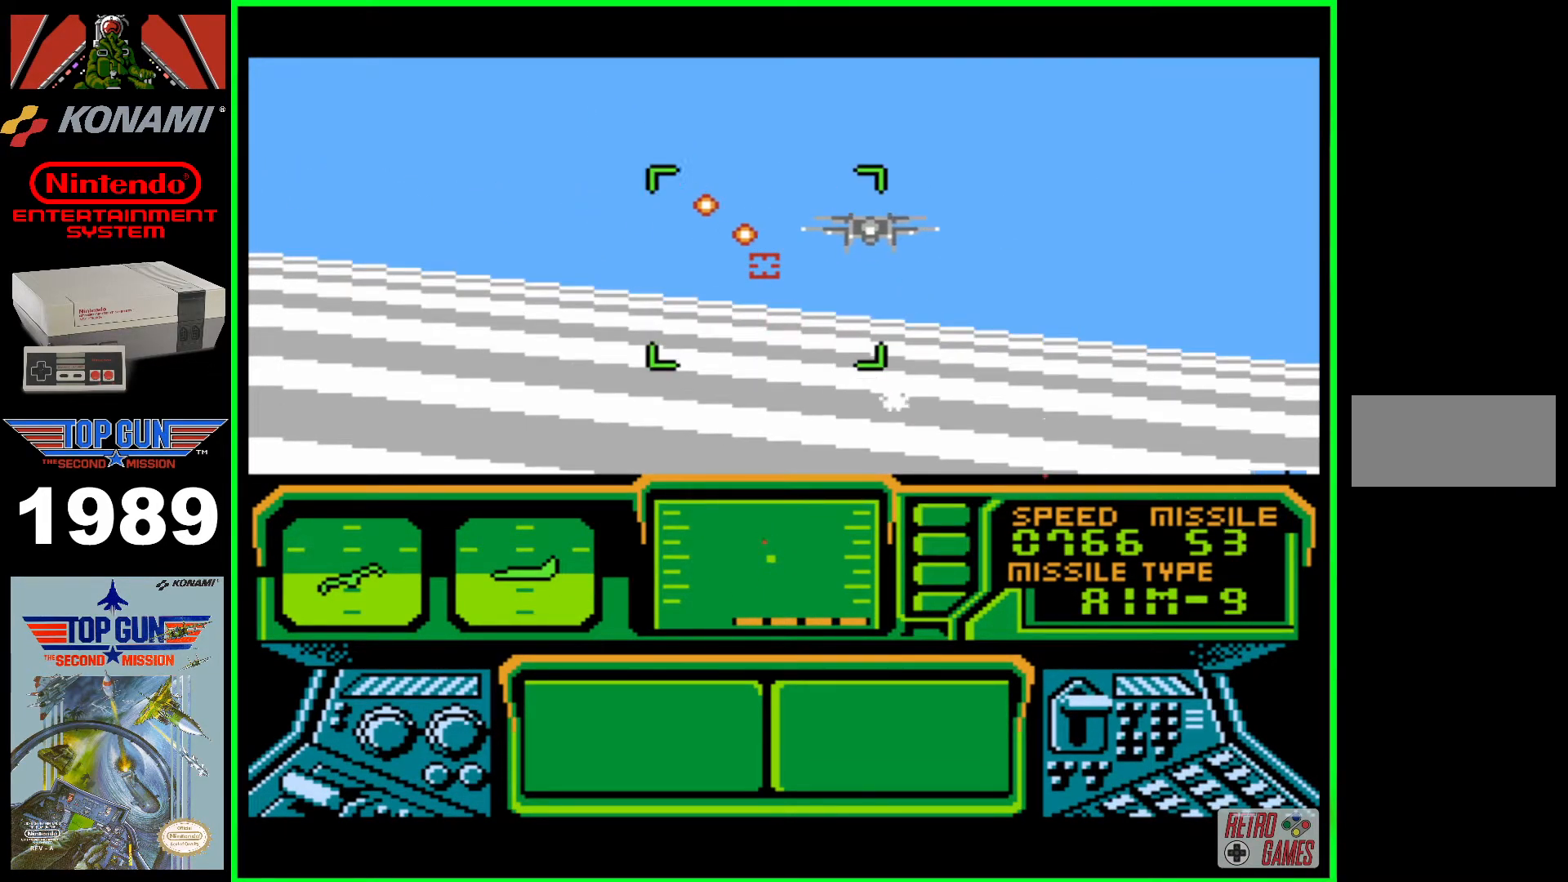
{"buttons": ["B"], "events": [[33, "DPAD_RIGHT", "down"], [50, "B", "down"], [150, "B", "up"], [183, "B", "down"], [300, "B", "up"], [350, "B", "down"], [417, "DPAD_RIGHT", "up"]]}
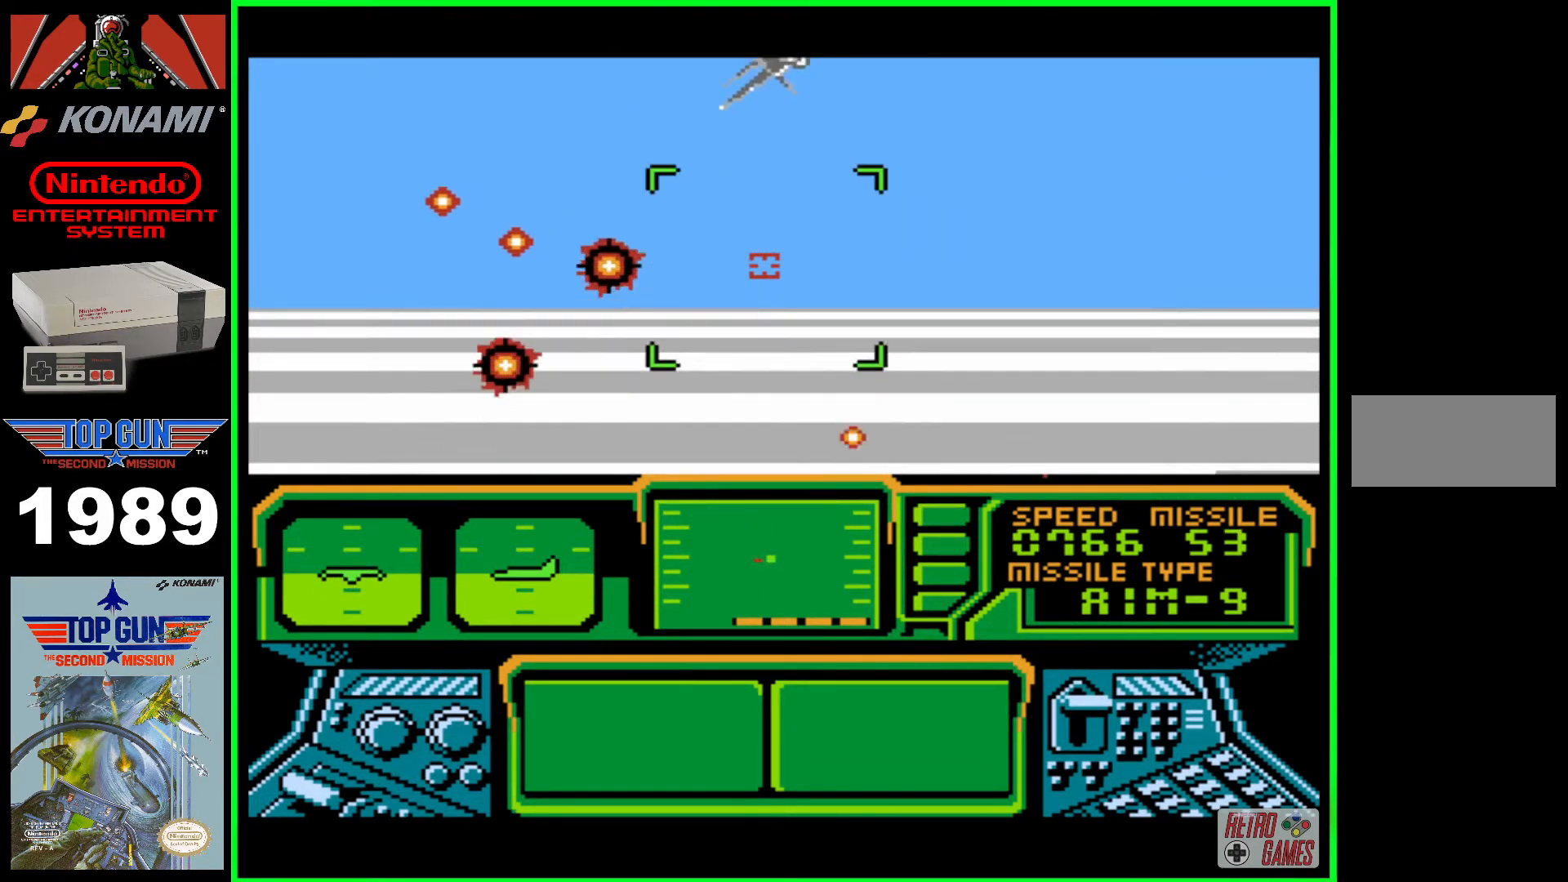
{"buttons": ["B"], "events": []}
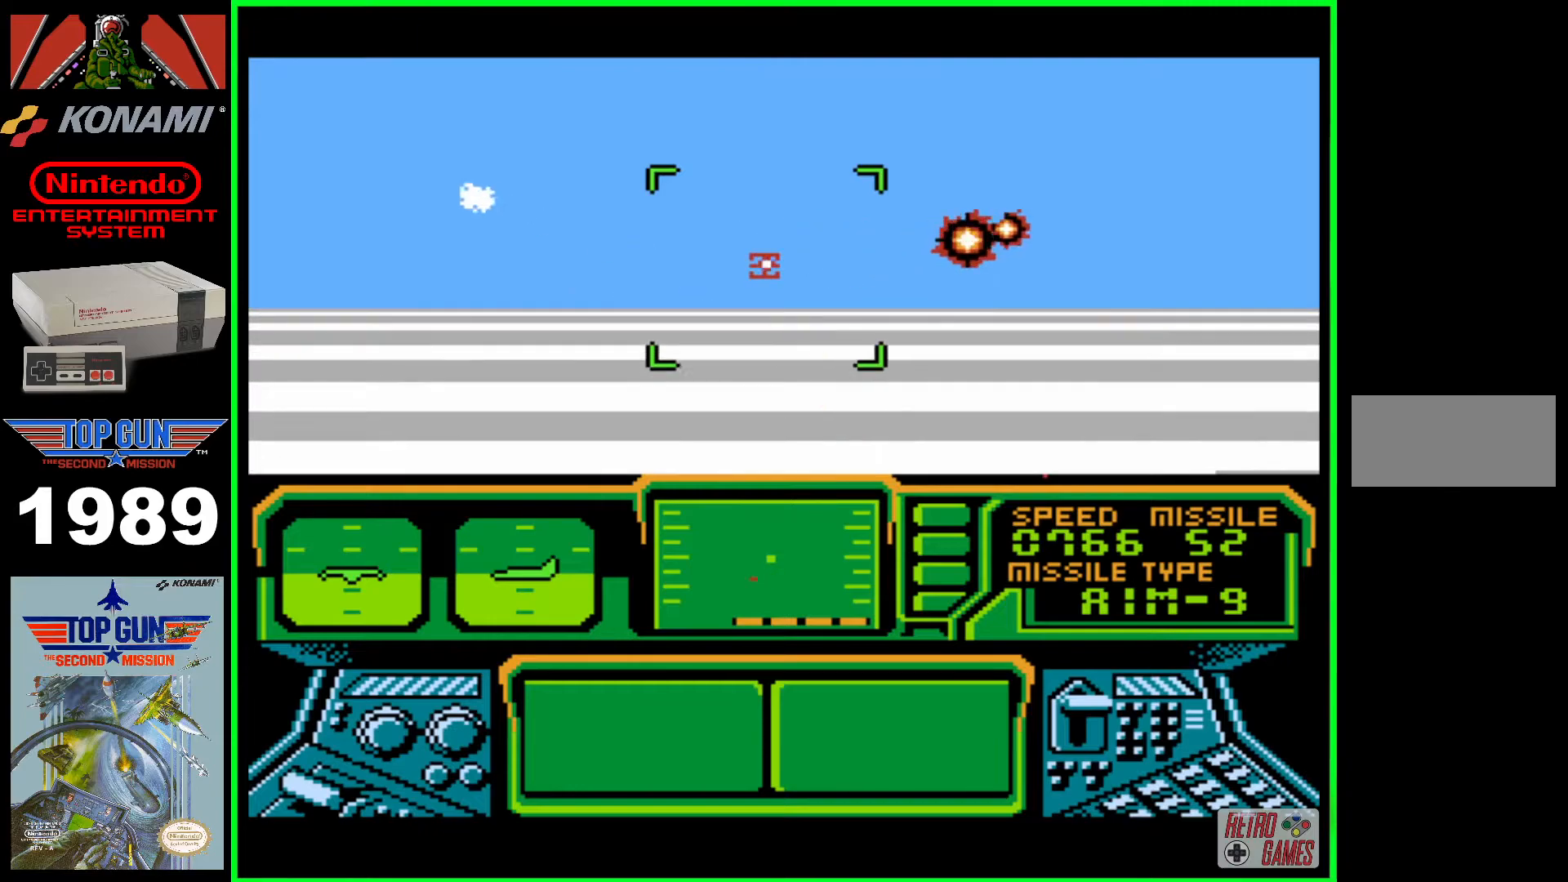
{"buttons": ["B"], "events": []}
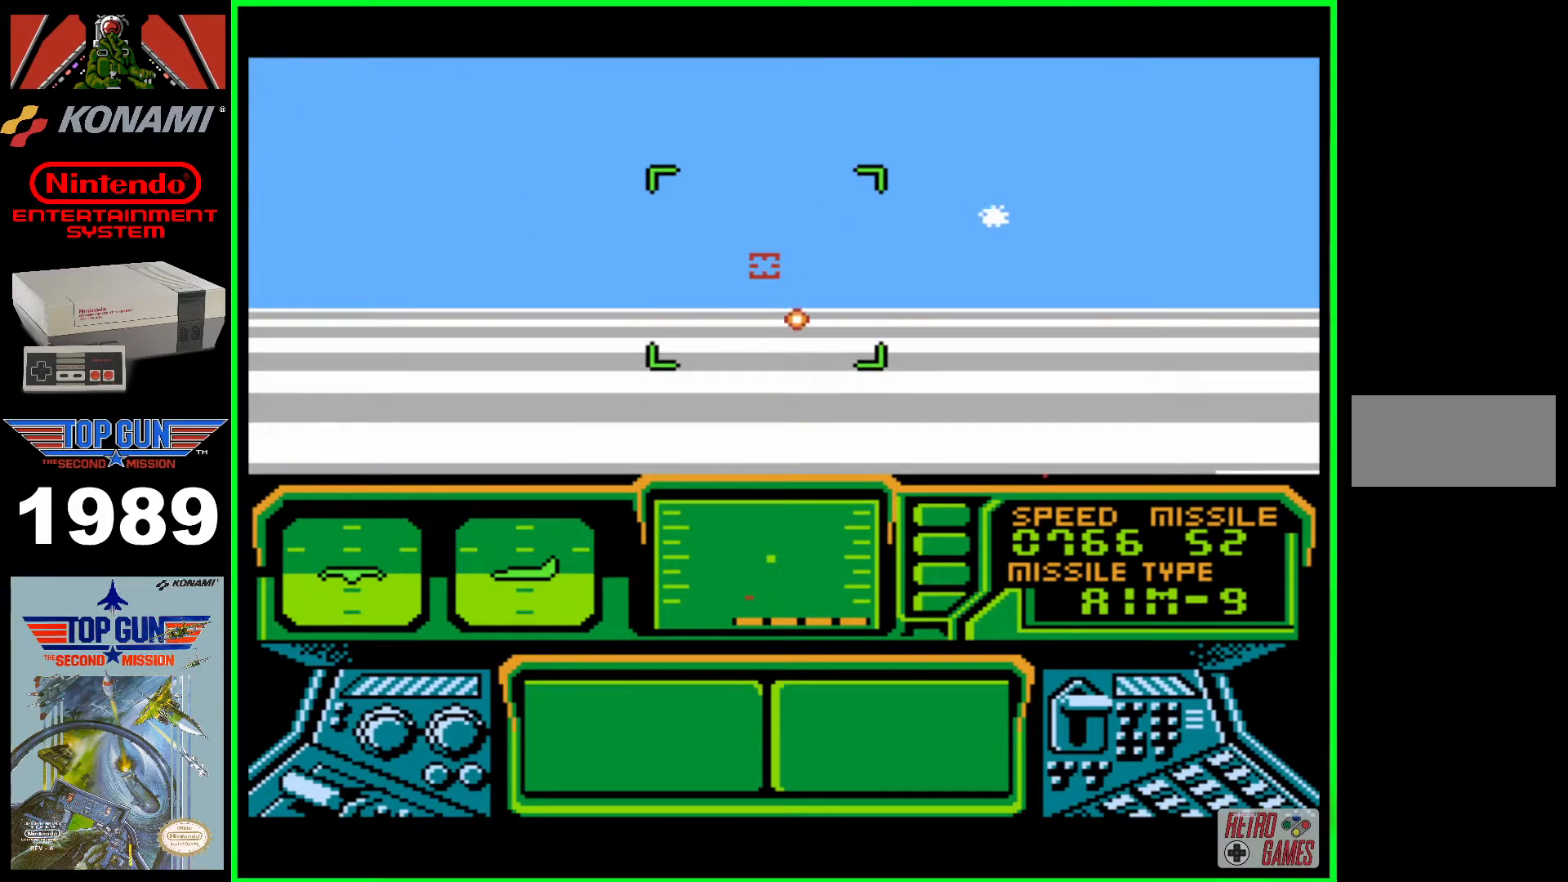
{"buttons": ["DPAD_RIGHT"], "events": [[183, "B", "up"], [200, "DPAD_RIGHT", "down"]]}
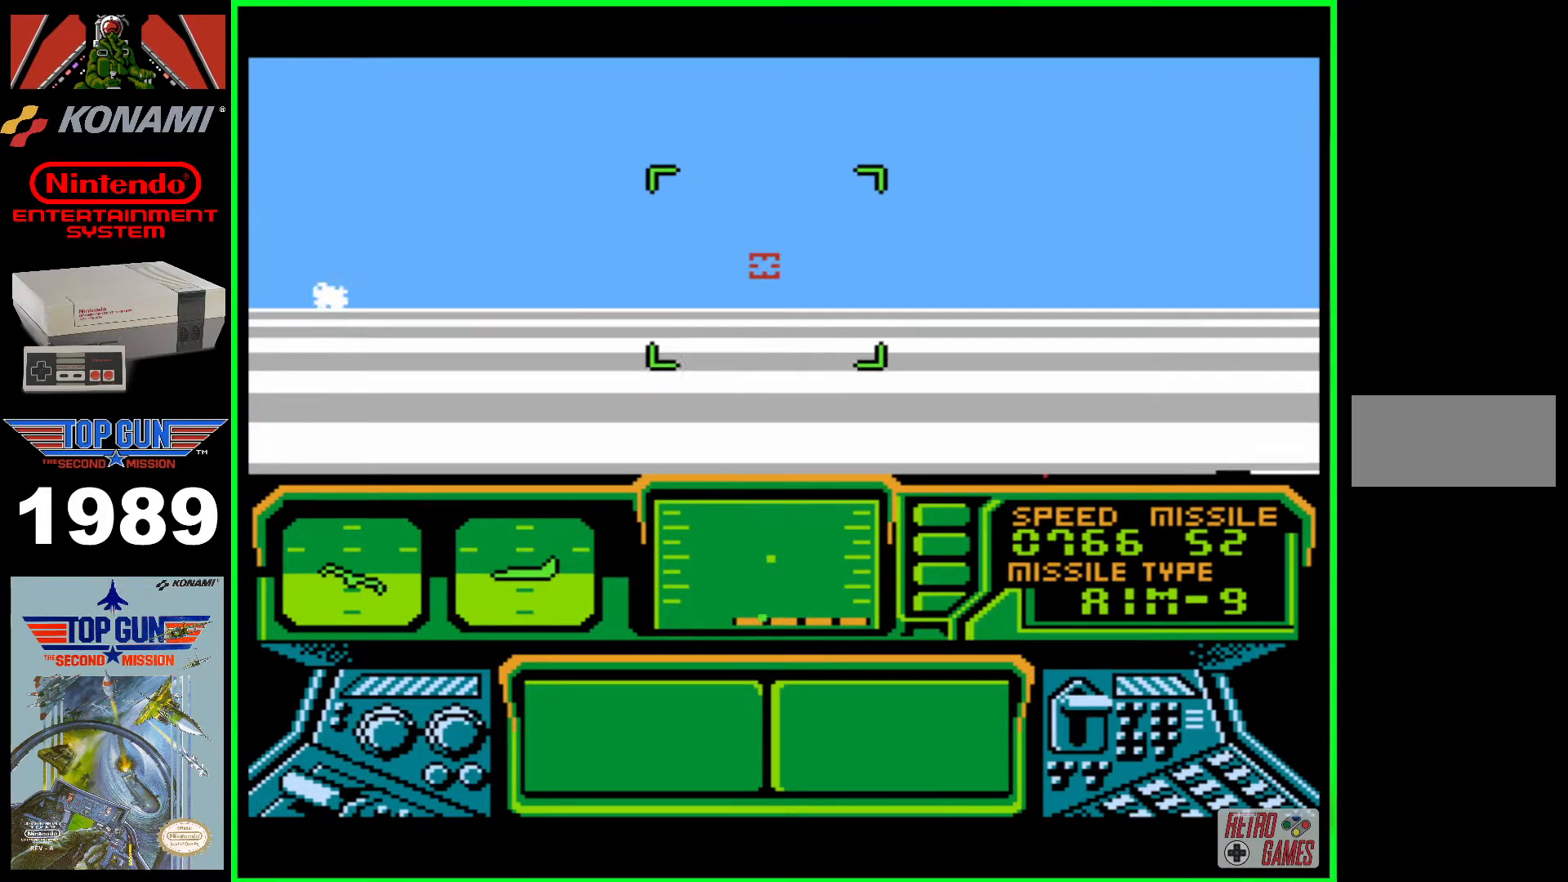
{"buttons": ["DPAD_LEFT"], "events": [[33, "DPAD_RIGHT", "up"], [167, "DPAD_LEFT", "down"]]}
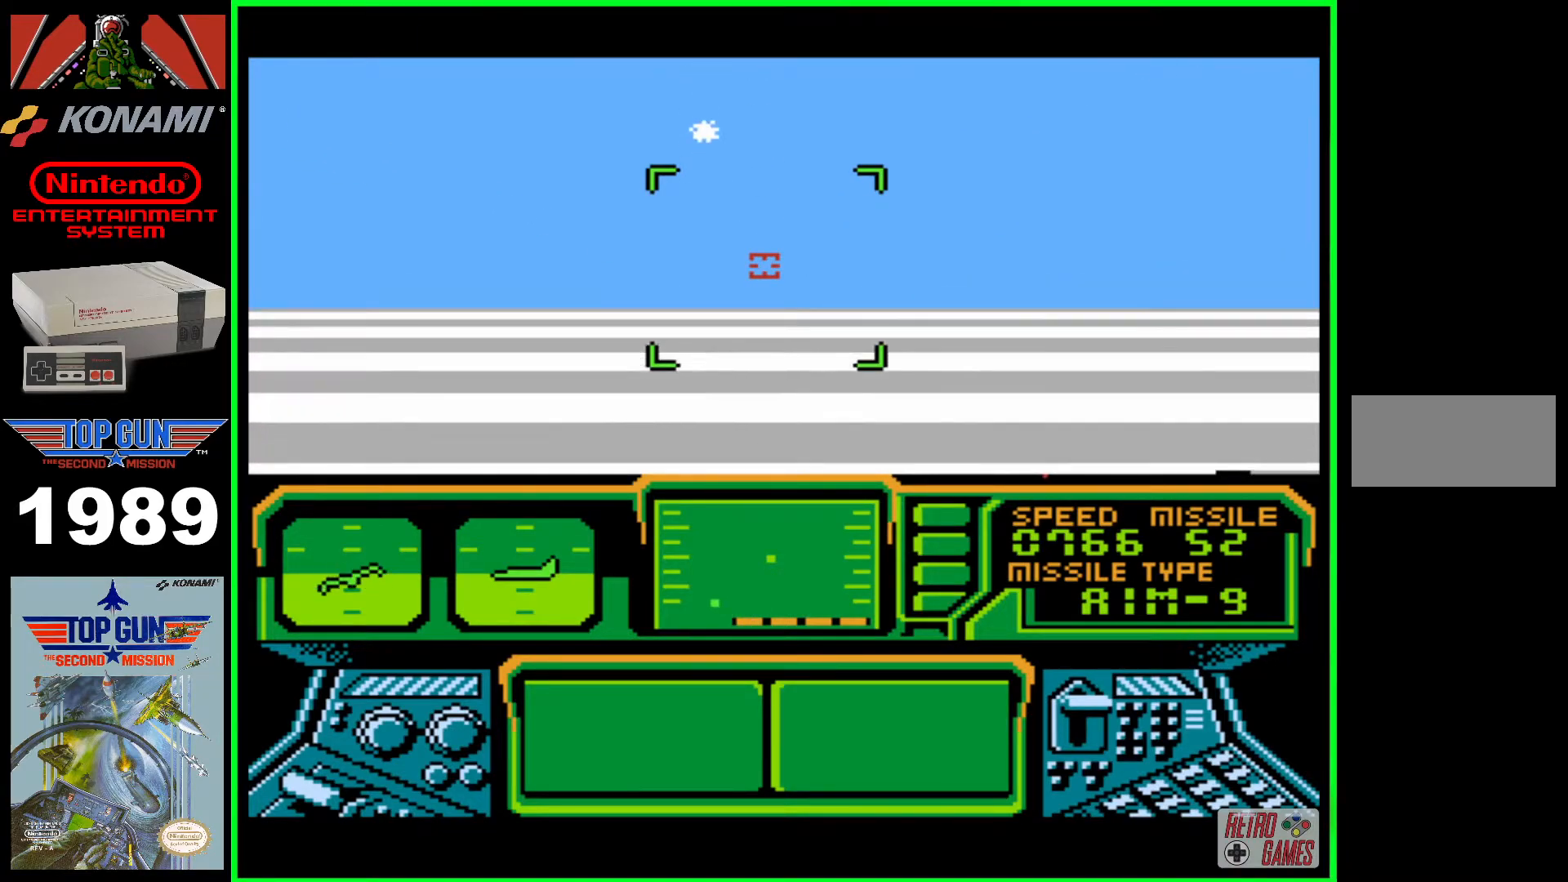
{"buttons": ["DPAD_LEFT"], "events": []}
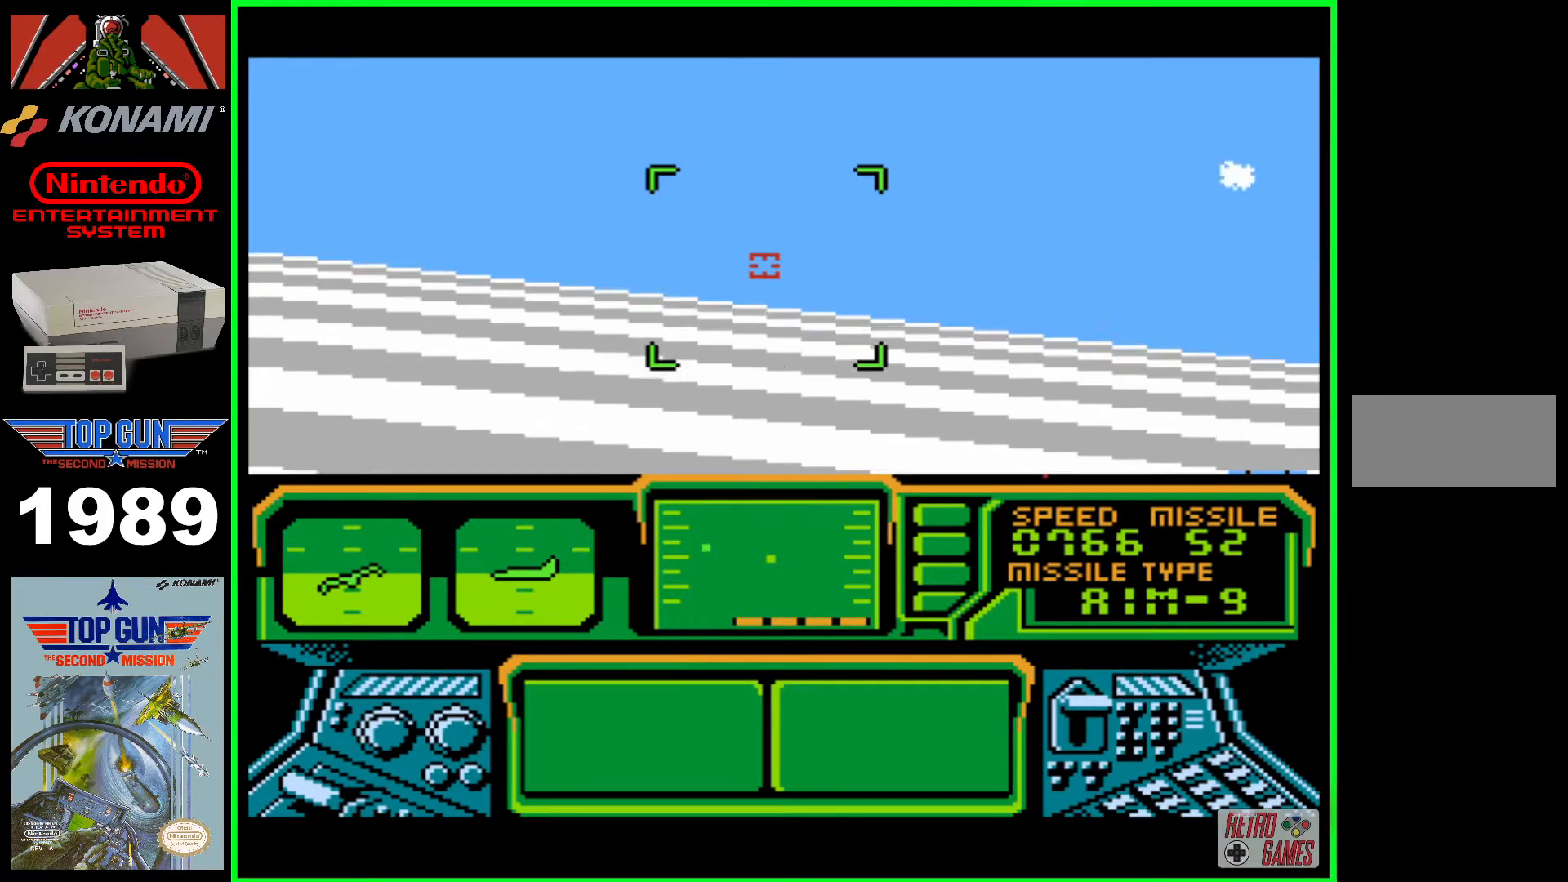
{"buttons": ["B", "DPAD_LEFT"], "events": [[467, "B", "down"]]}
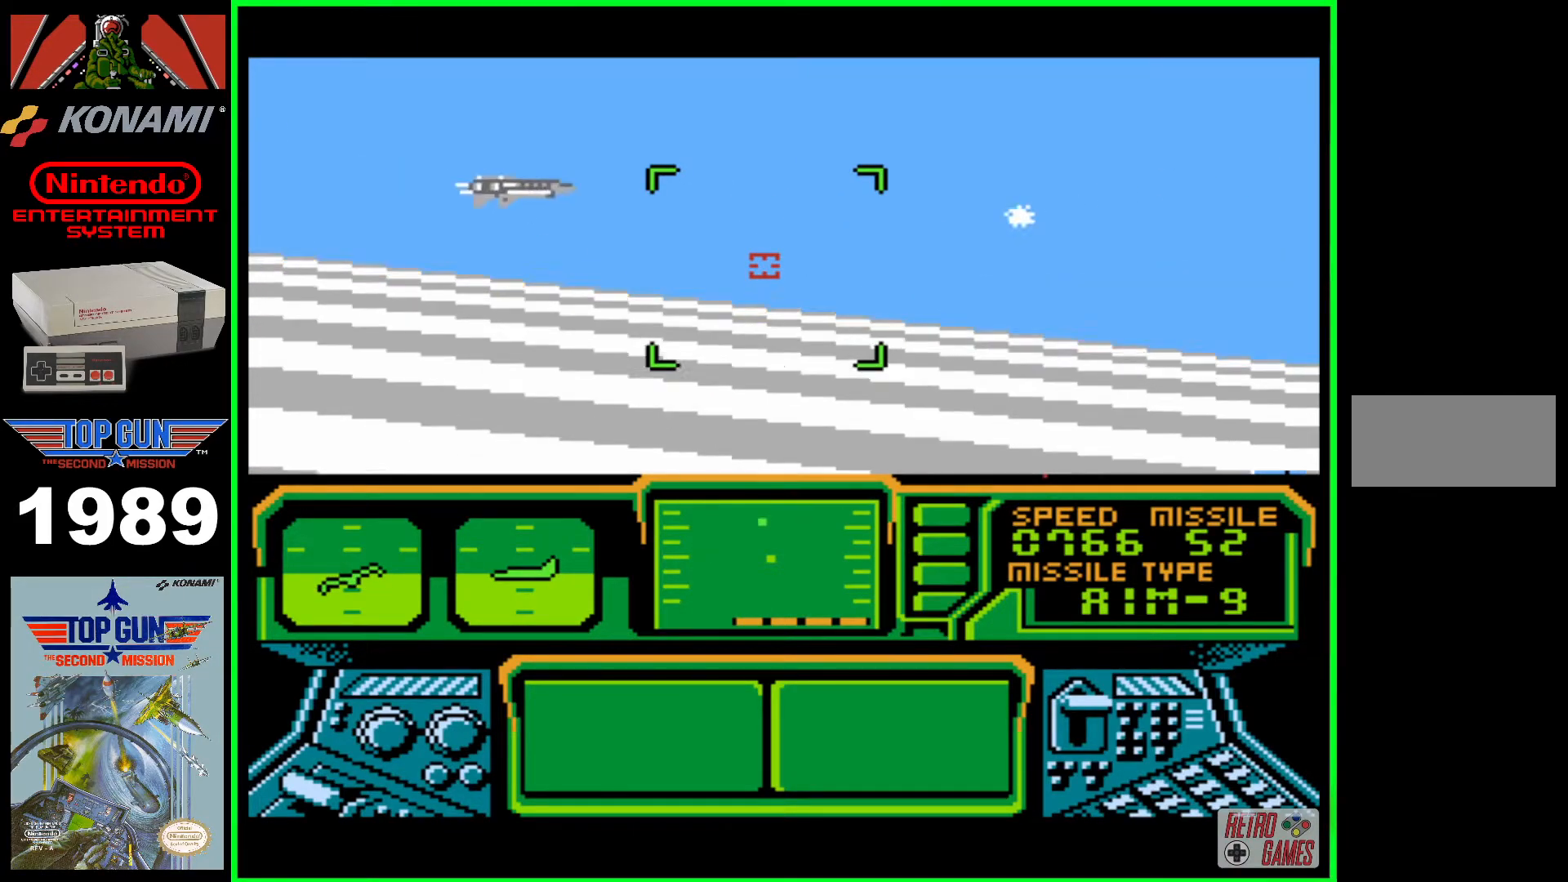
{"buttons": [], "events": [[83, "B", "up"], [117, "B", "down"], [117, "DPAD_LEFT", "up"], [367, "B", "up"]]}
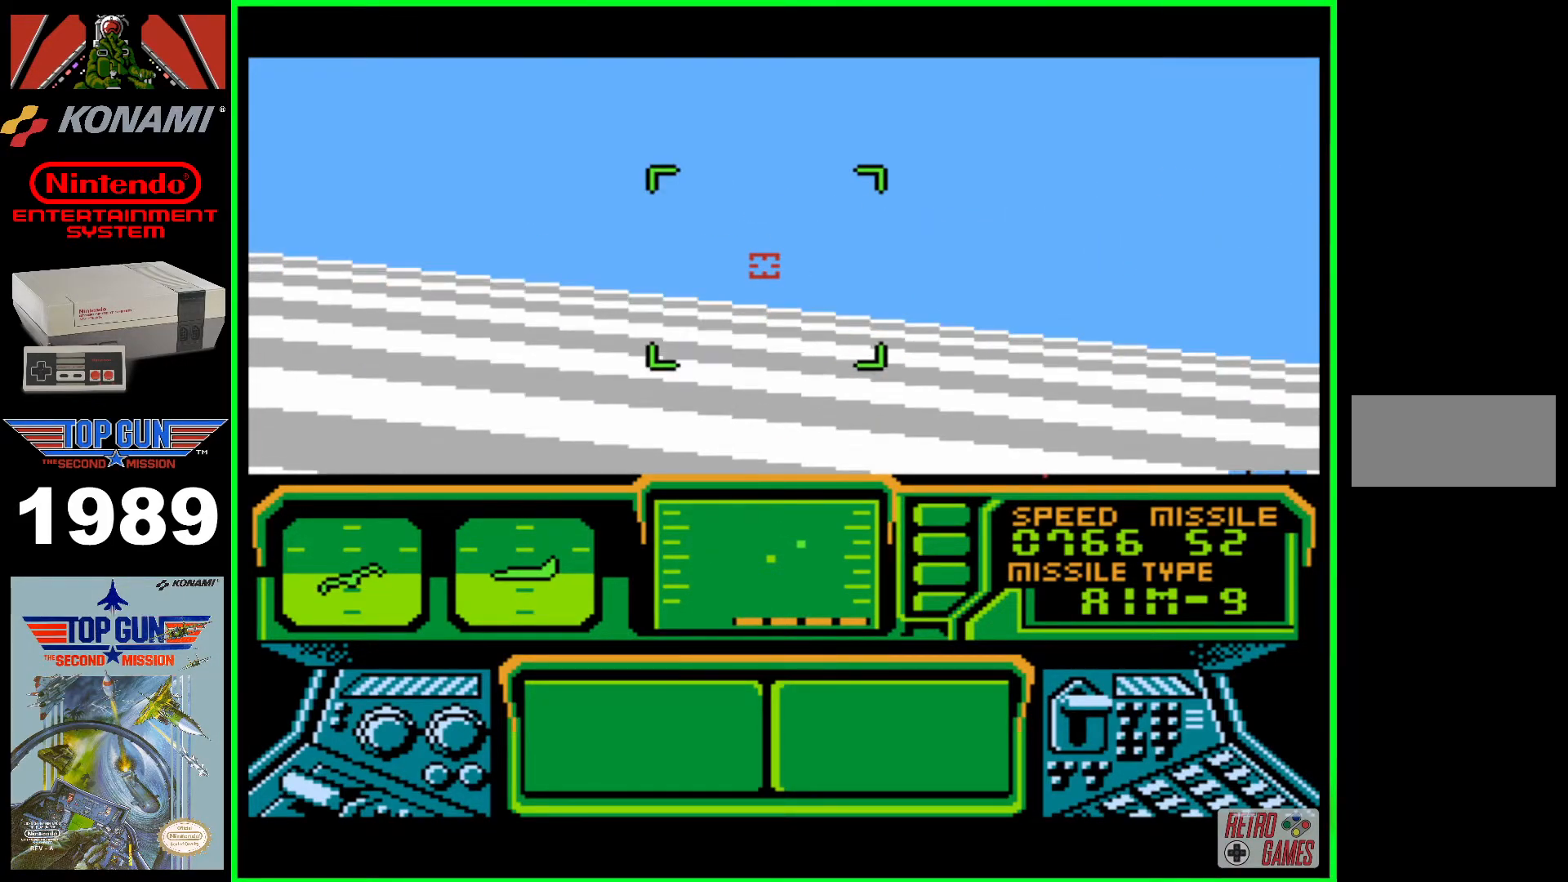
{"buttons": ["DPAD_LEFT"], "events": [[183, "DPAD_LEFT", "down"]]}
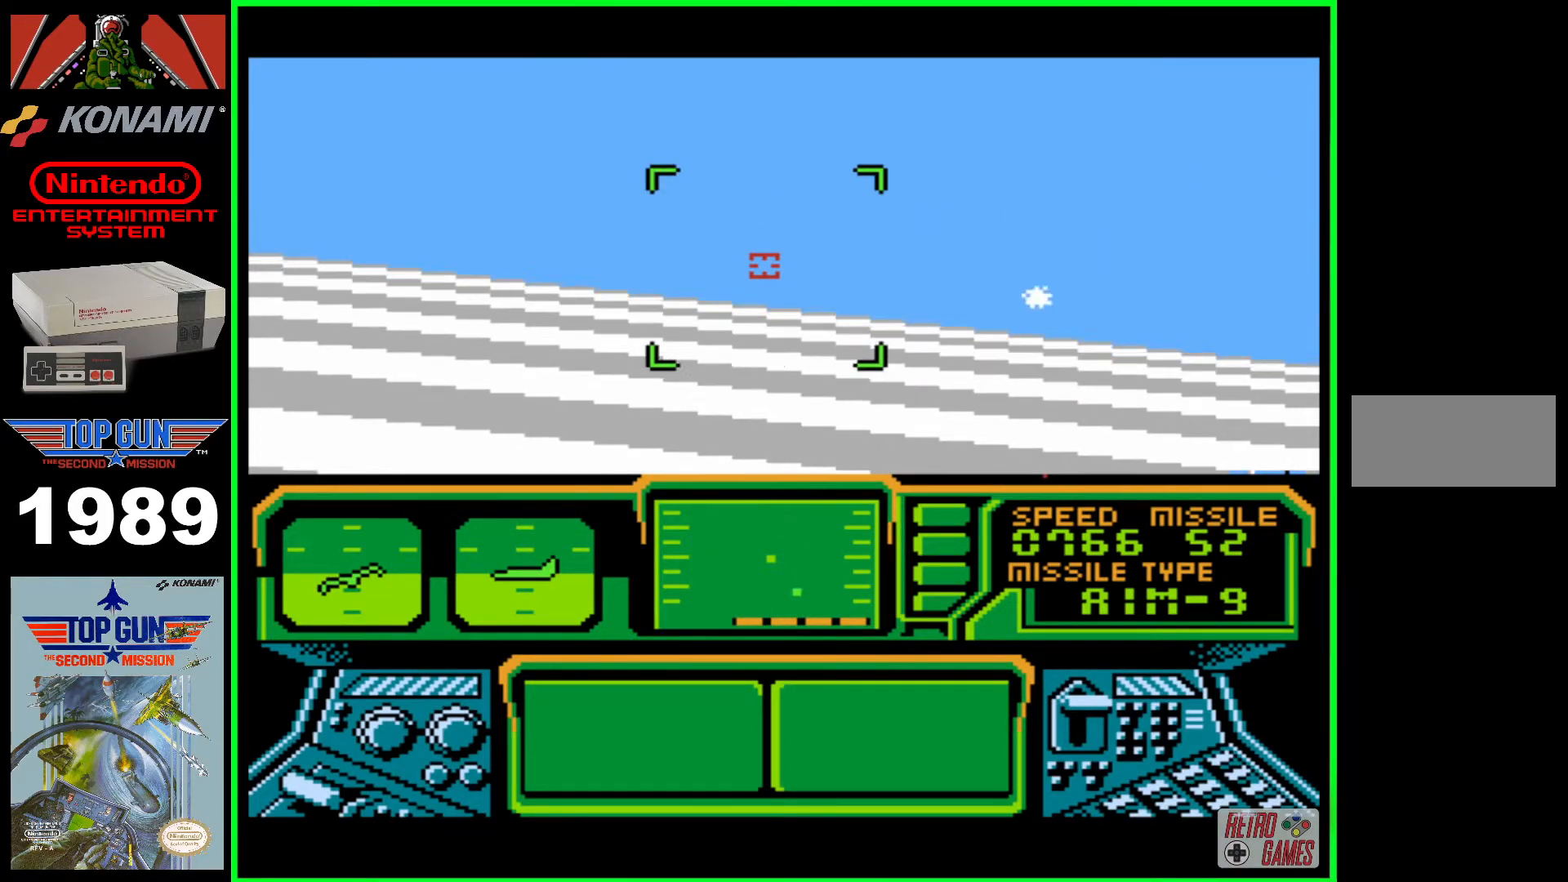
{"buttons": ["DPAD_LEFT"], "events": []}
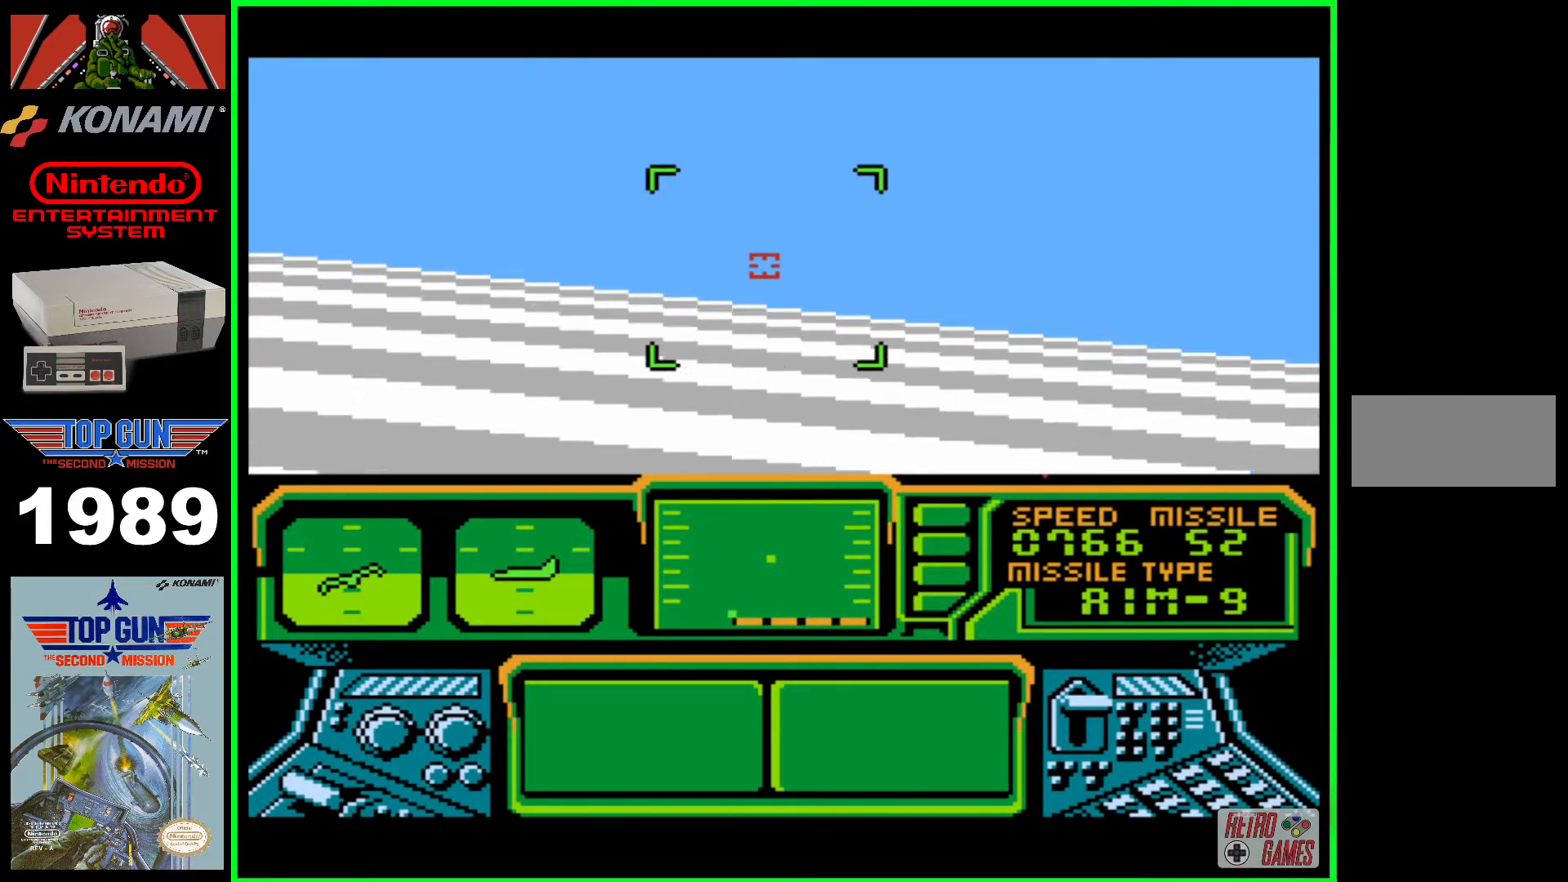
{"buttons": ["DPAD_LEFT"], "events": []}
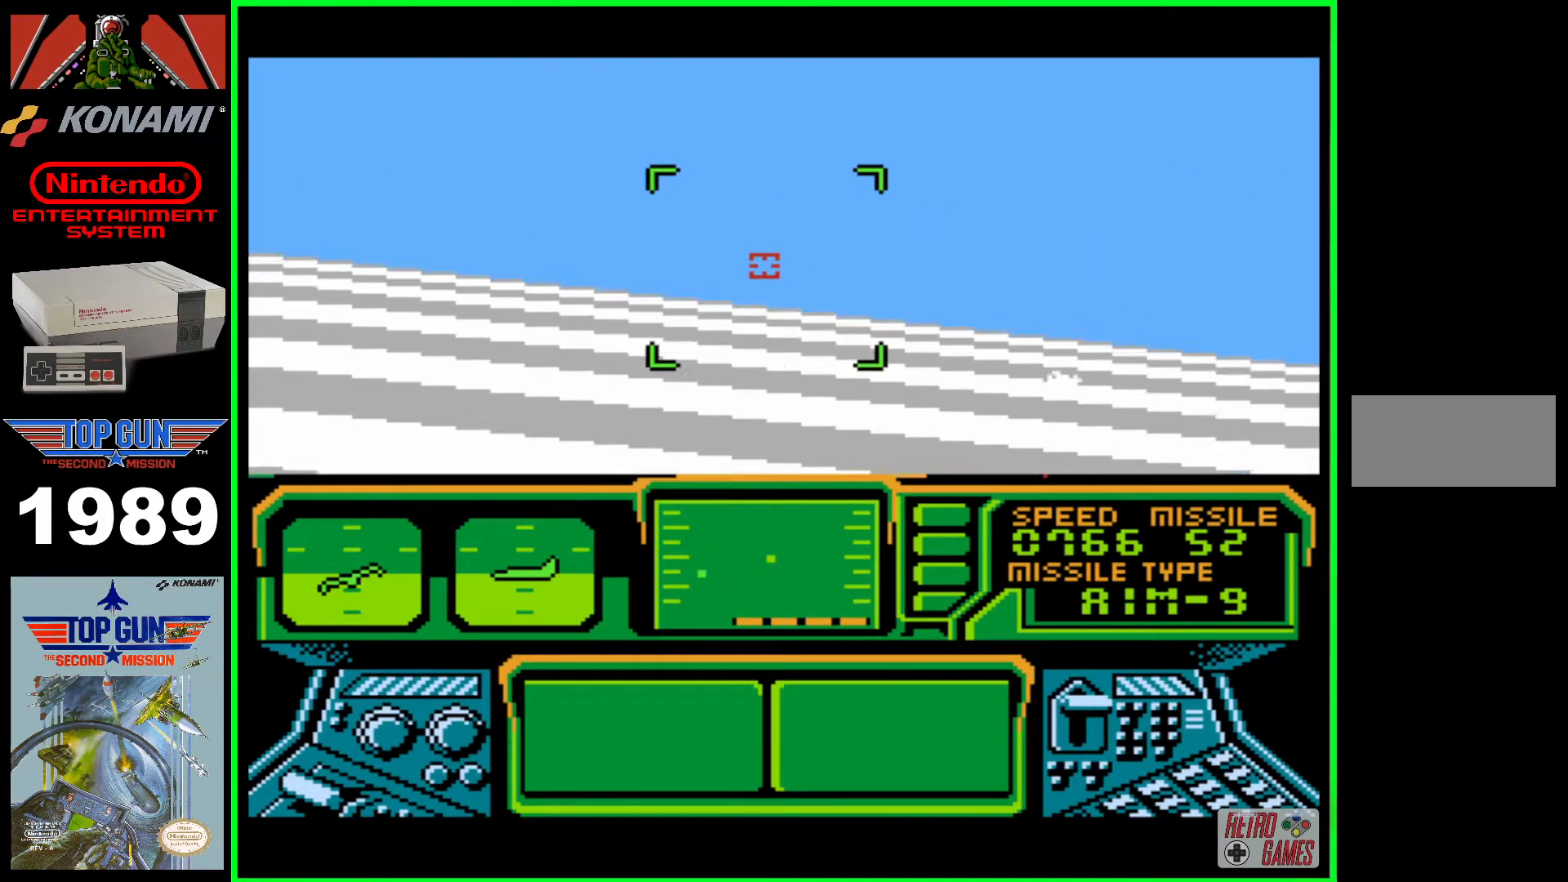
{"buttons": ["DPAD_LEFT"], "events": []}
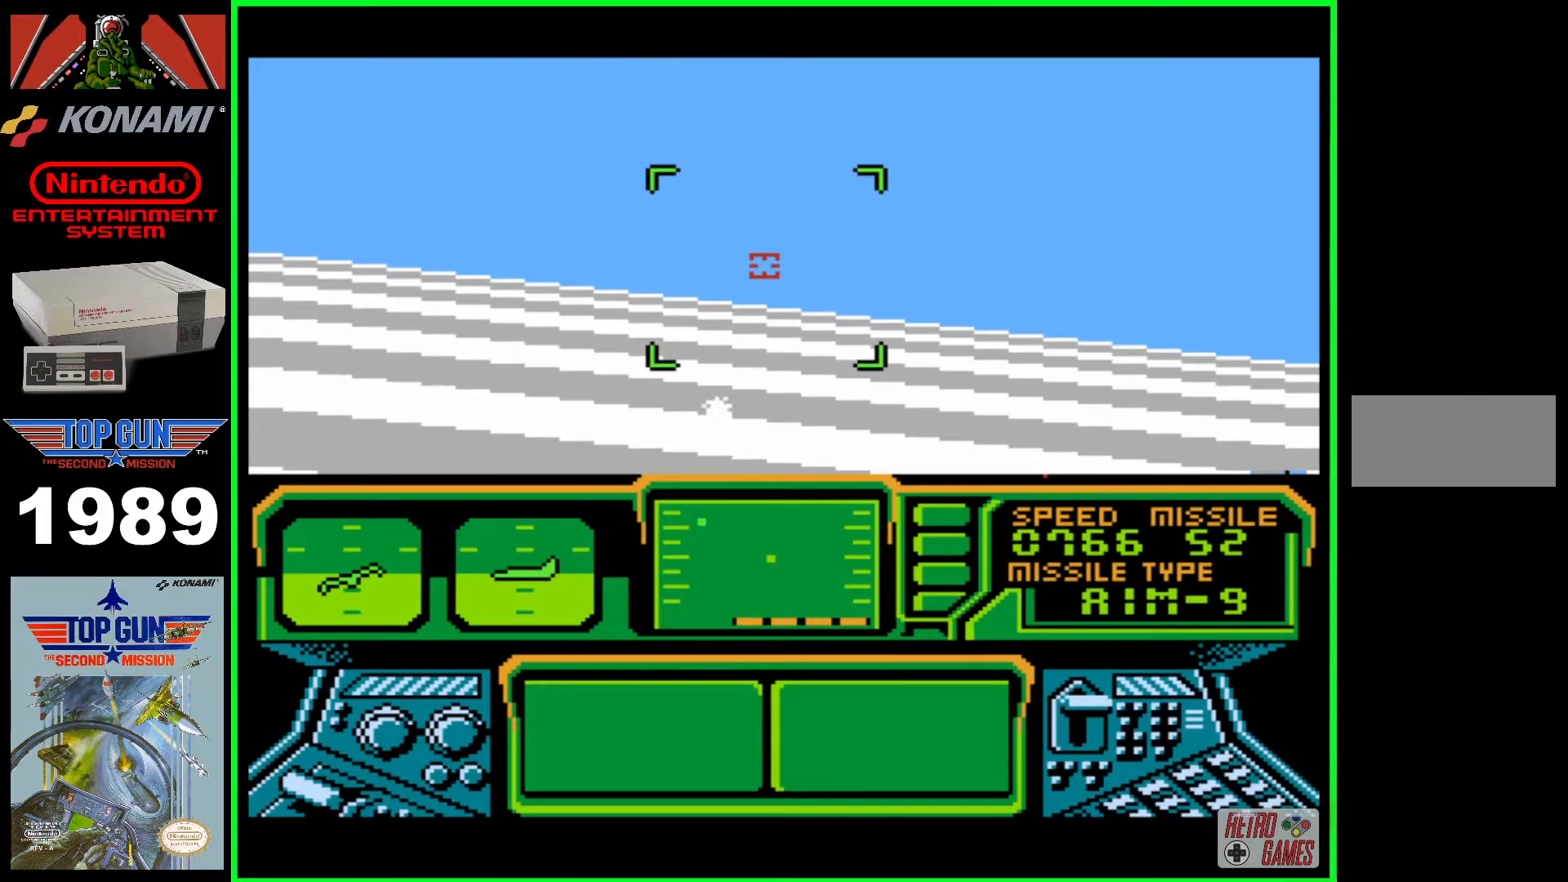
{"buttons": ["DPAD_LEFT"], "events": []}
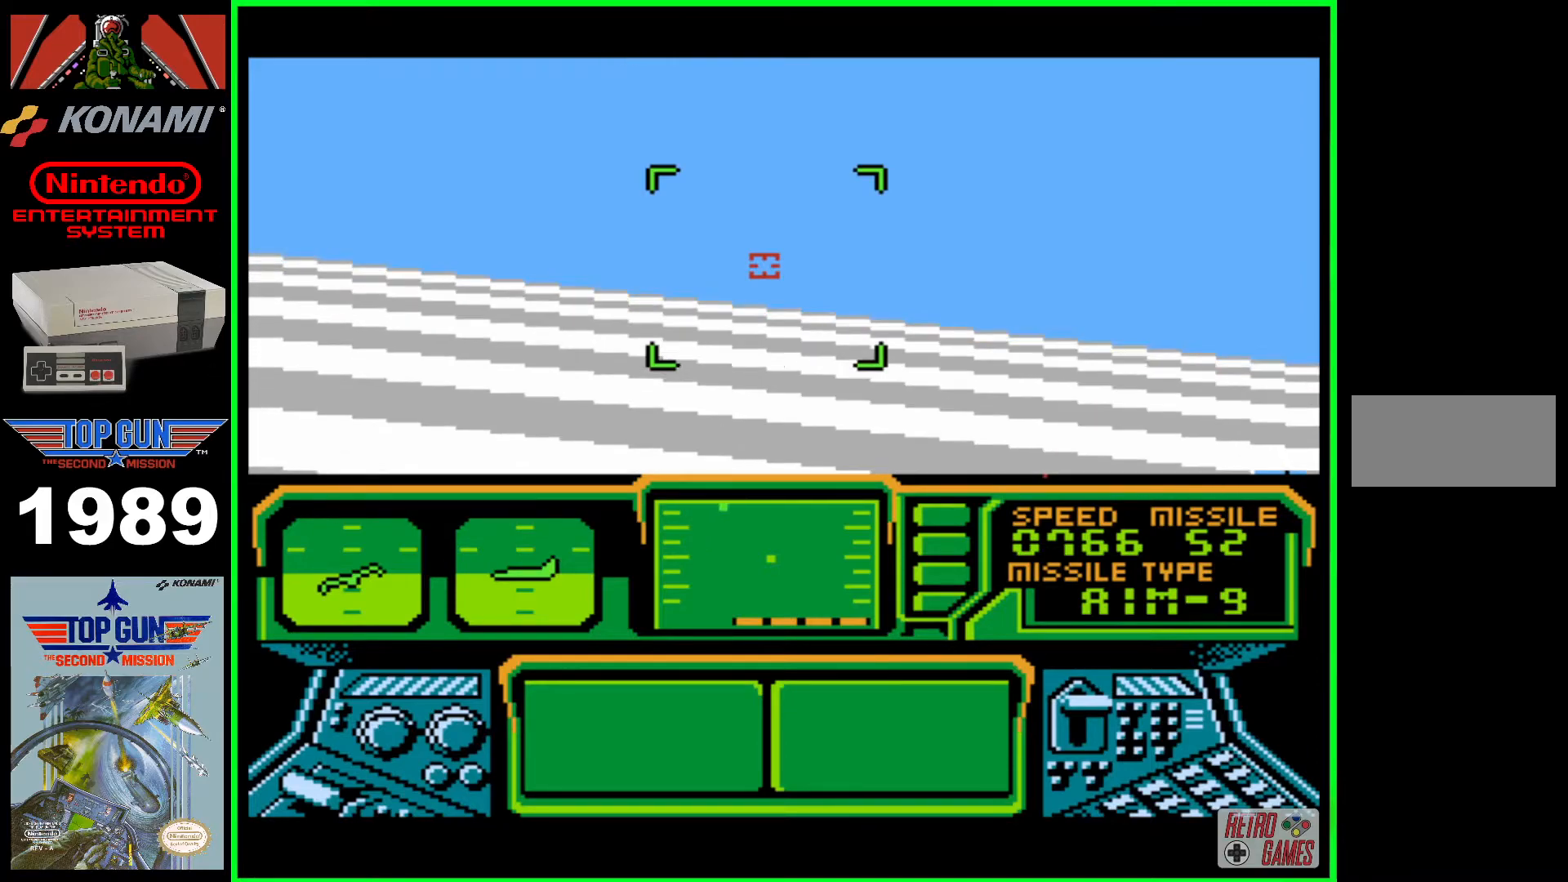
{"buttons": ["B", "DPAD_LEFT"], "events": [[400, "B", "down"]]}
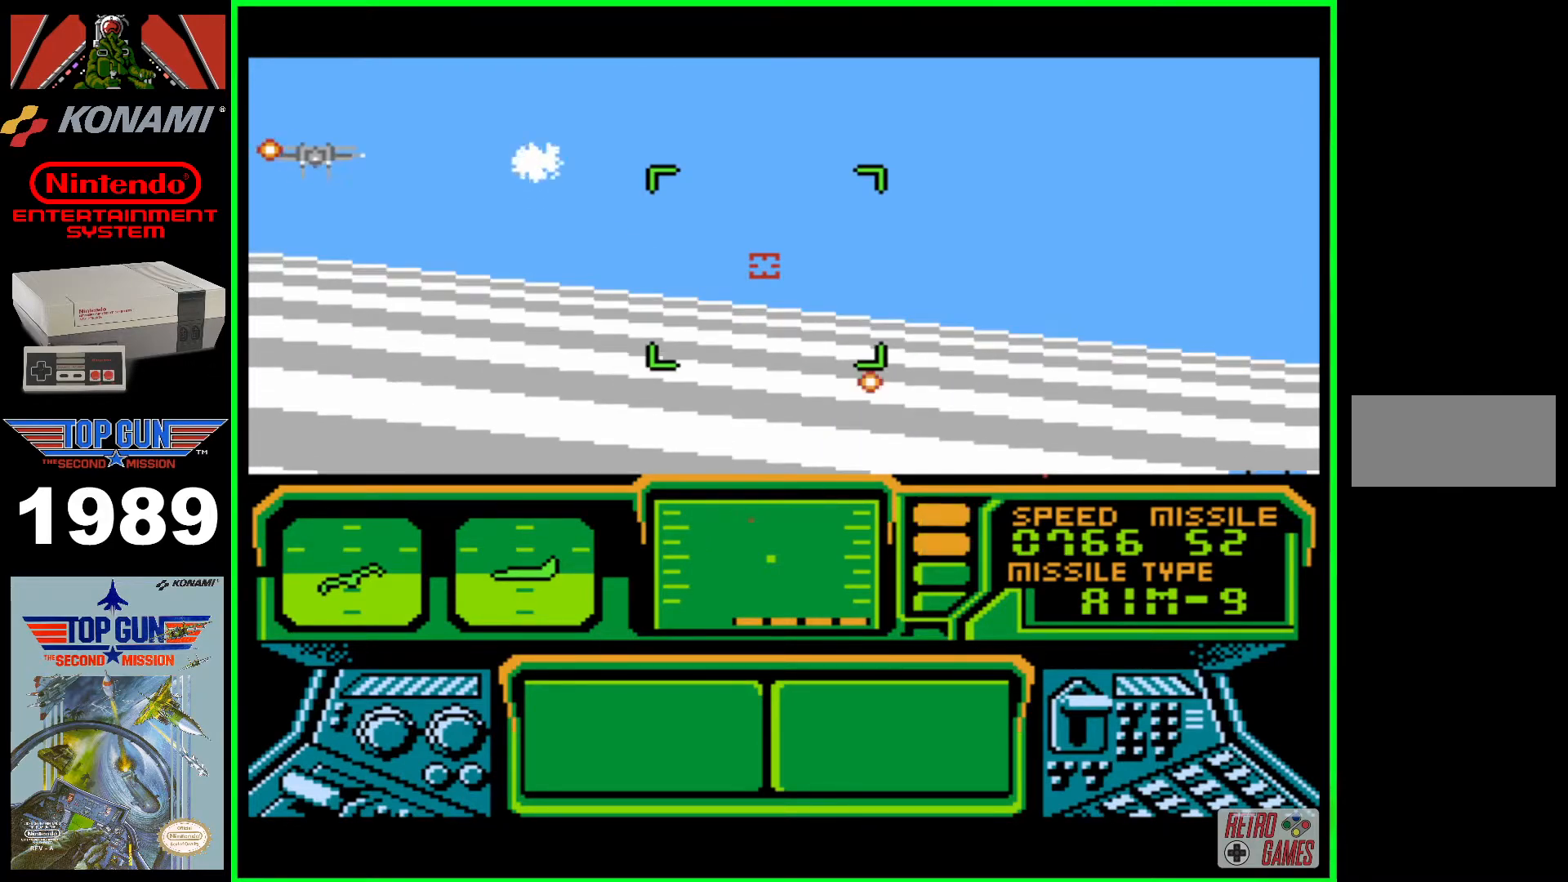
{"buttons": ["DPAD_UP", "DPAD_RIGHT"], "events": [[33, "B", "up"], [83, "B", "down"], [217, "B", "up"], [267, "B", "down"], [333, "DPAD_LEFT", "up"], [350, "B", "up"], [400, "B", "down"], [450, "DPAD_UP", "down"], [483, "DPAD_RIGHT", "down"], [500, "B", "up"]]}
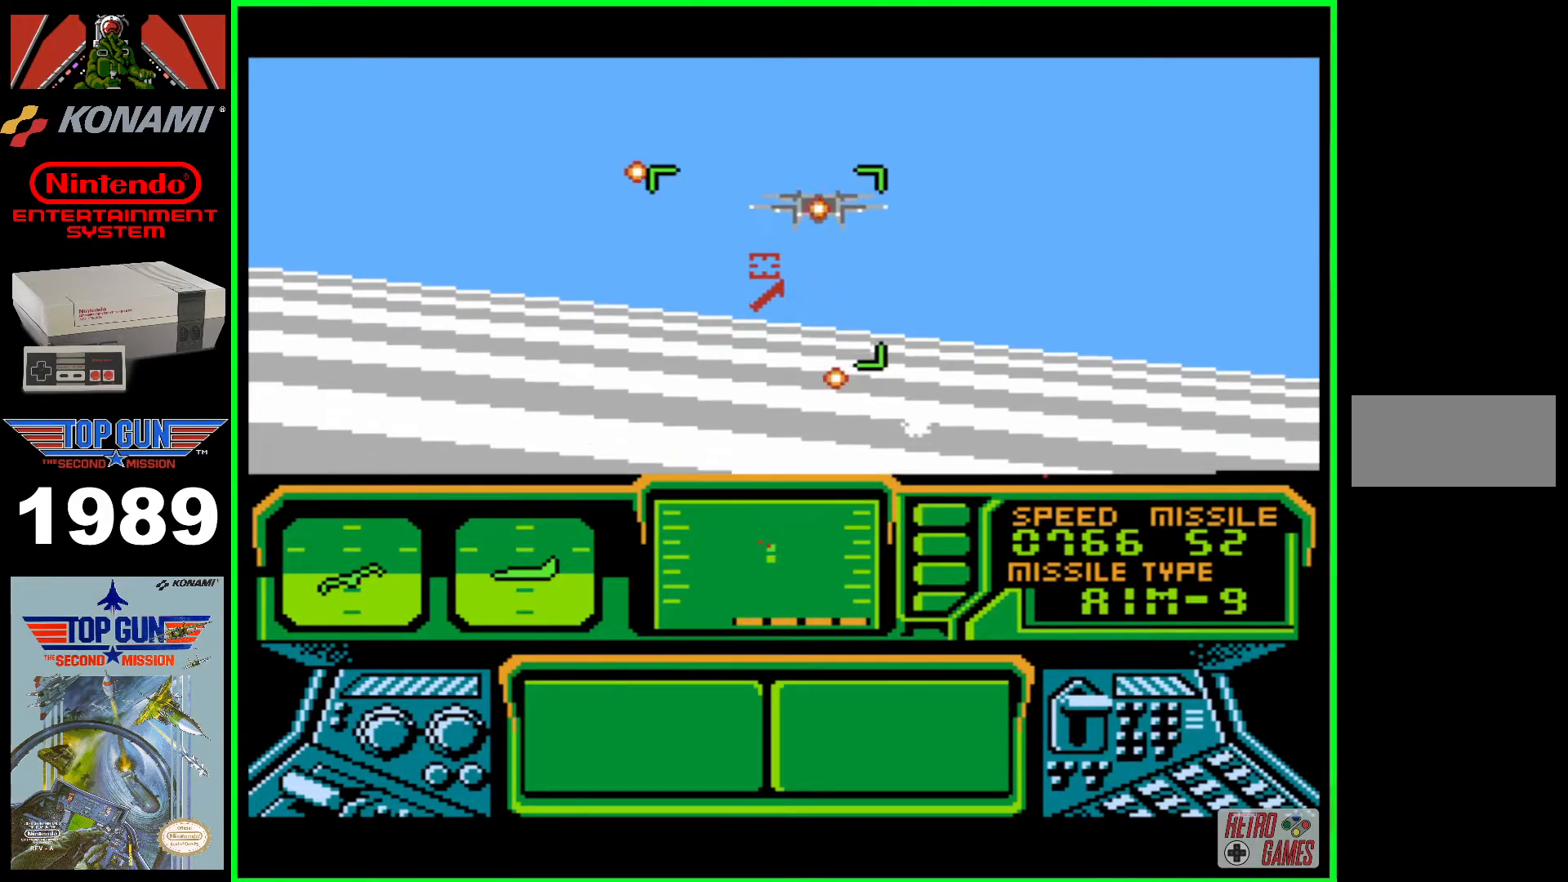
{"buttons": ["B"], "events": [[33, "B", "down"], [100, "DPAD_RIGHT", "up"], [133, "DPAD_UP", "up"]]}
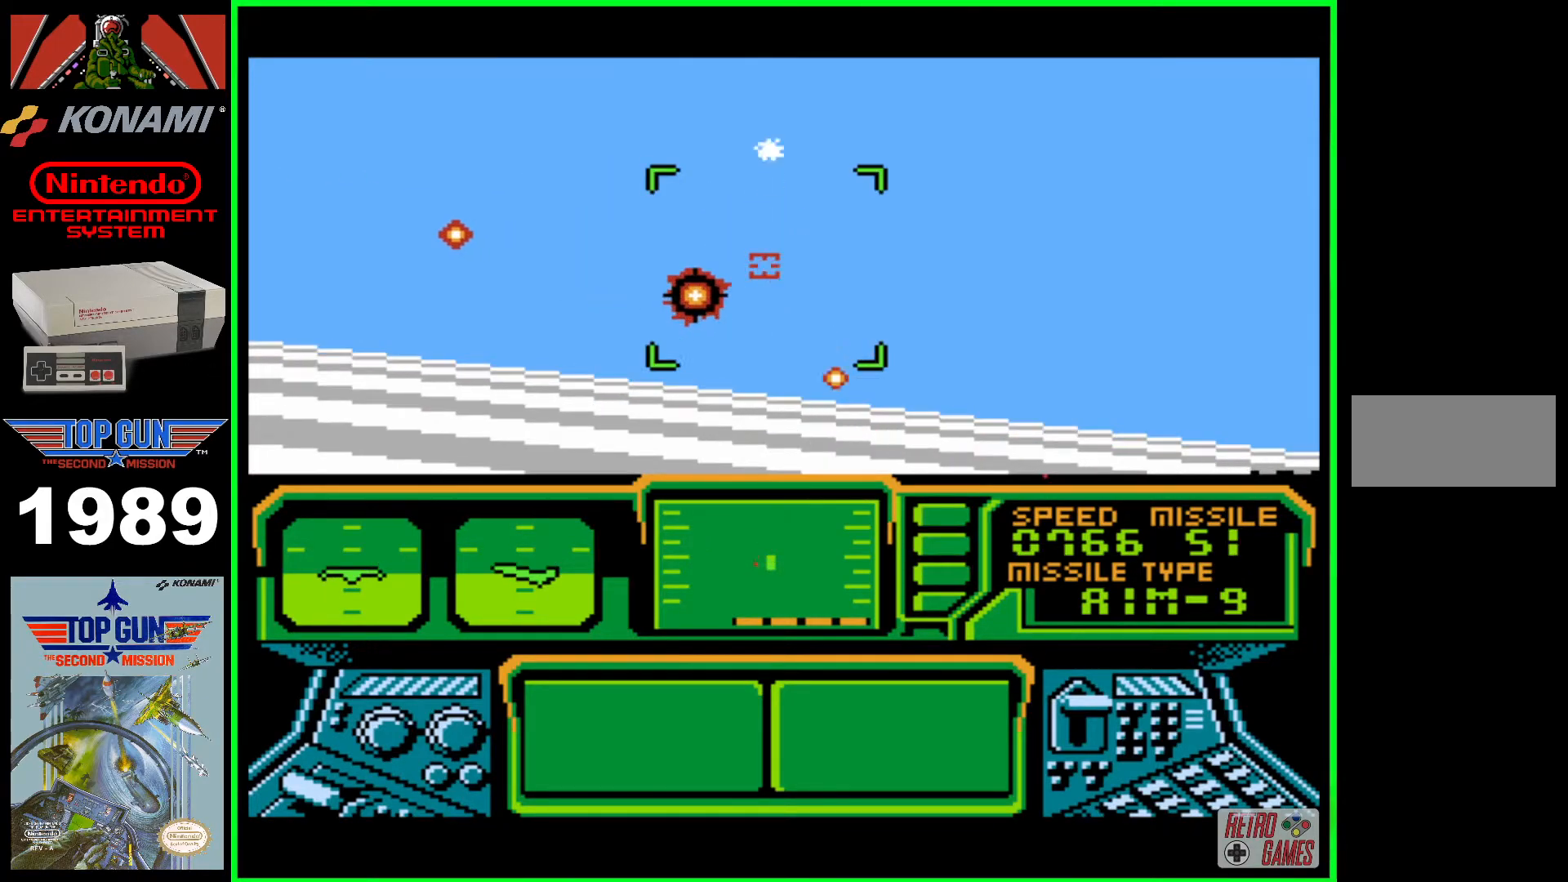
{"buttons": [], "events": [[367, "B", "up"]]}
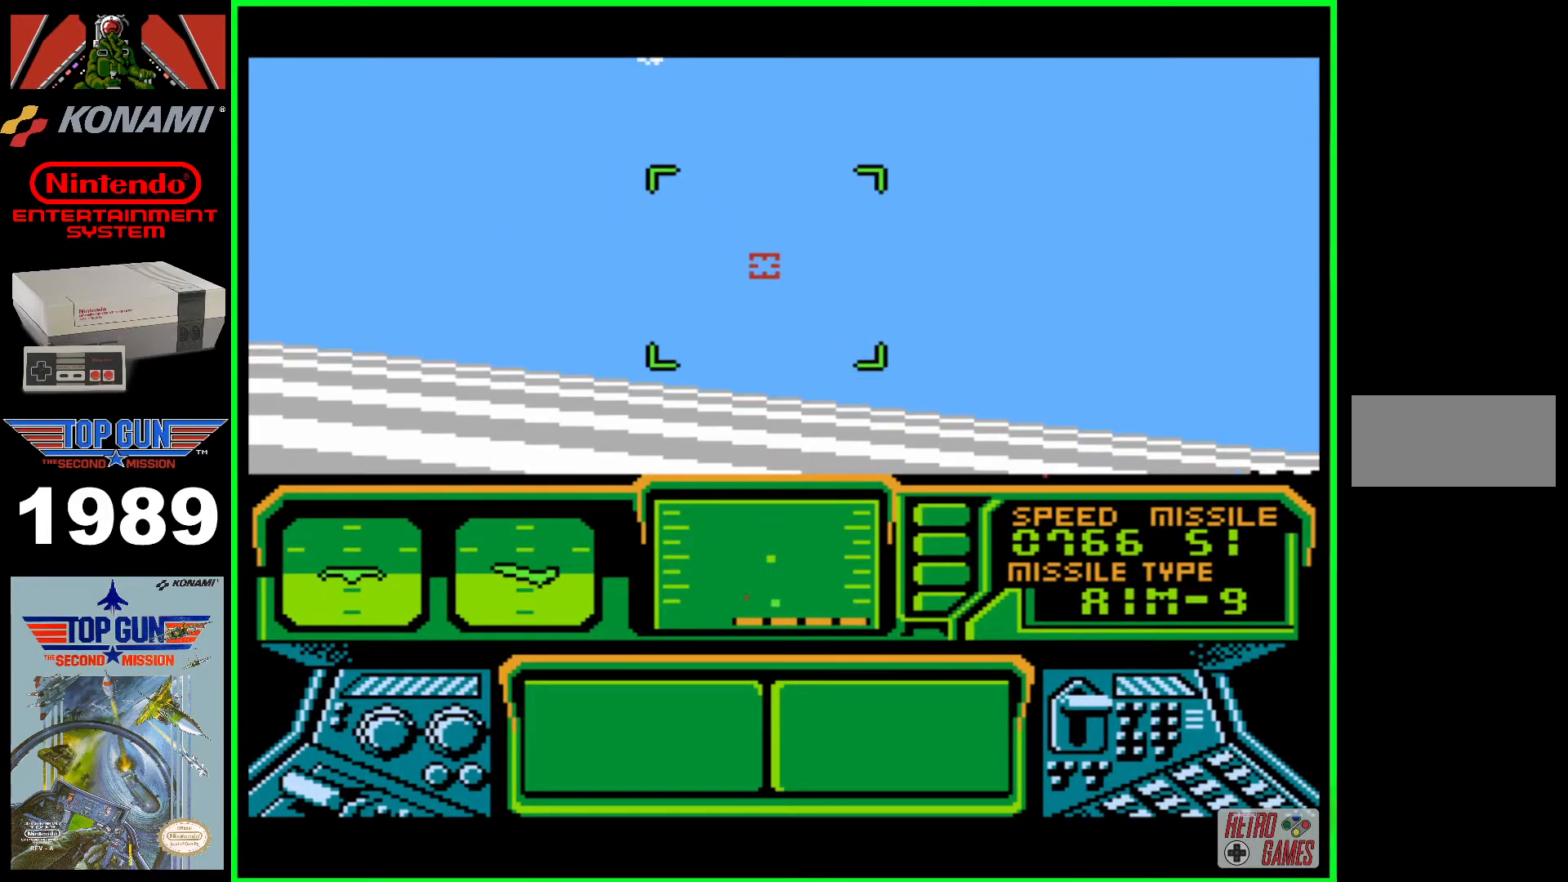
{"buttons": ["DPAD_RIGHT"], "events": [[283, "DPAD_RIGHT", "down"]]}
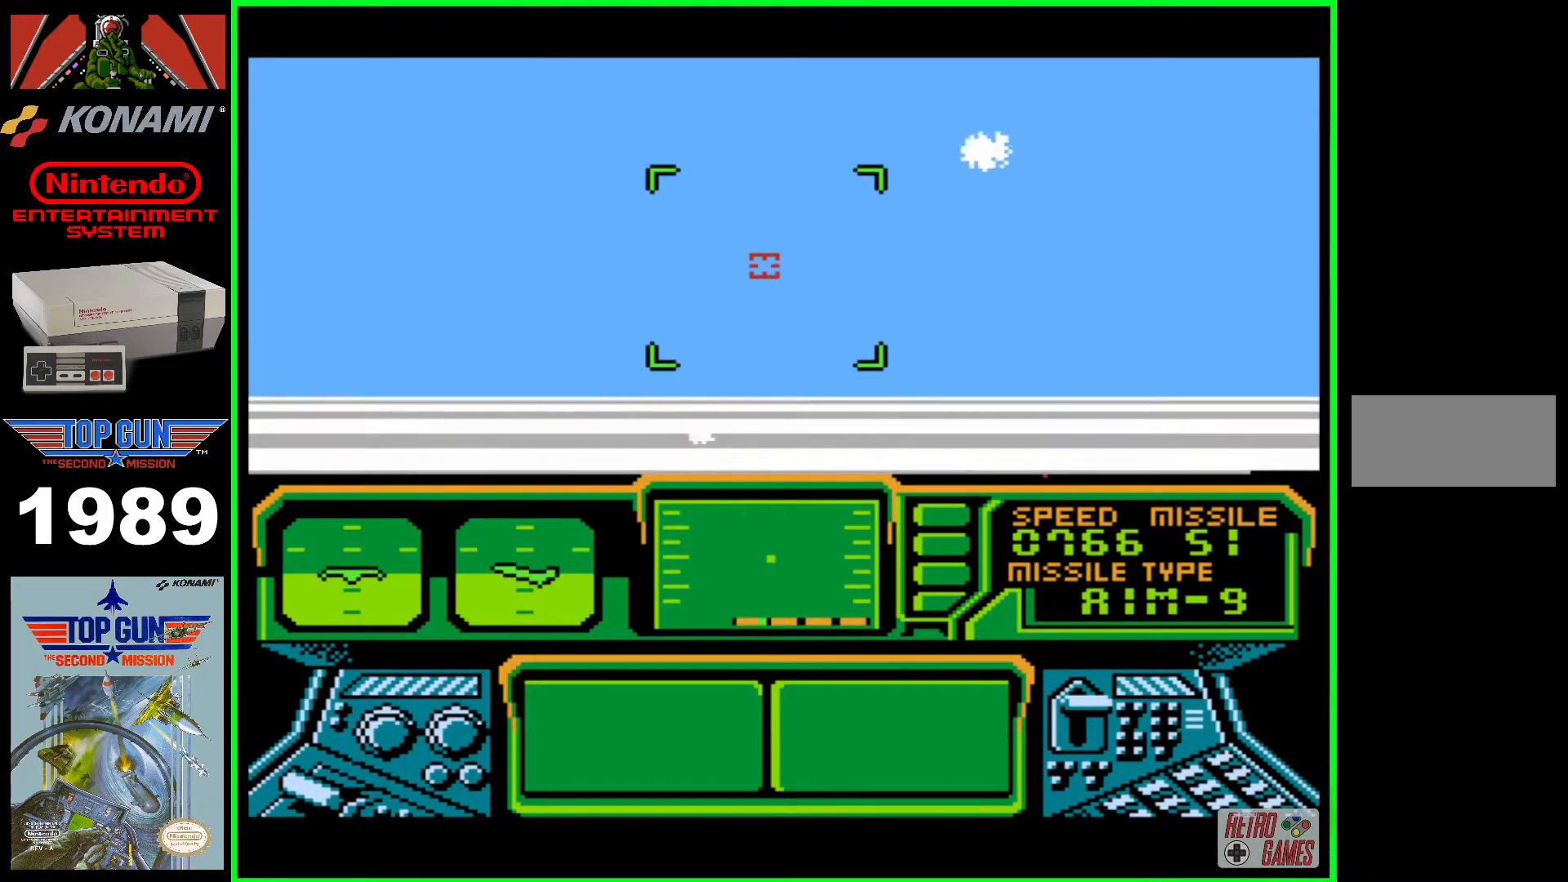
{"buttons": ["DPAD_RIGHT"], "events": []}
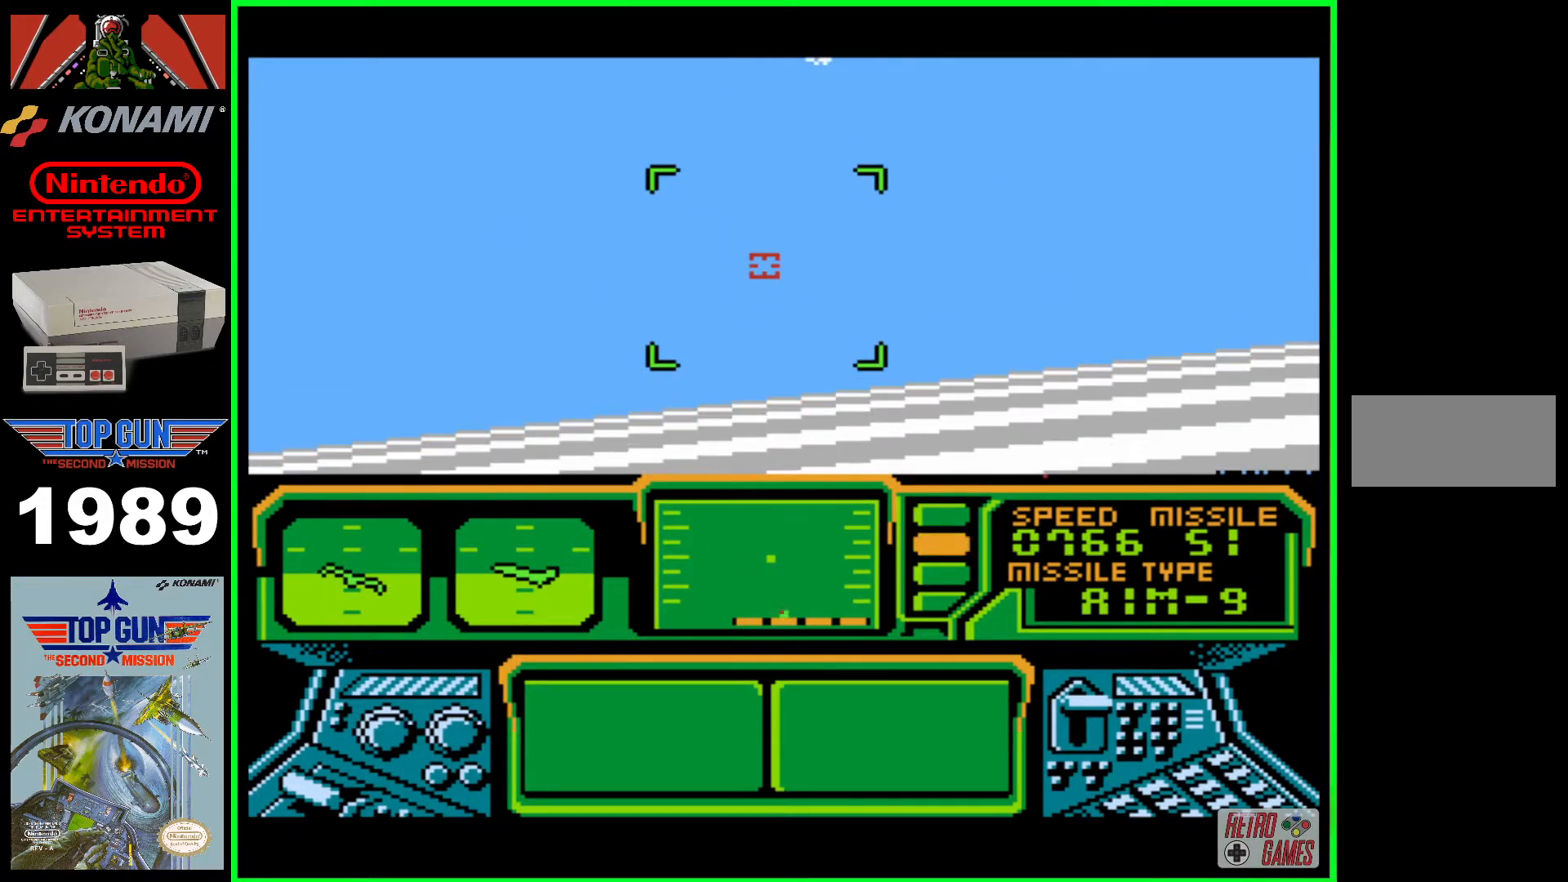
{"buttons": ["DPAD_RIGHT"], "events": []}